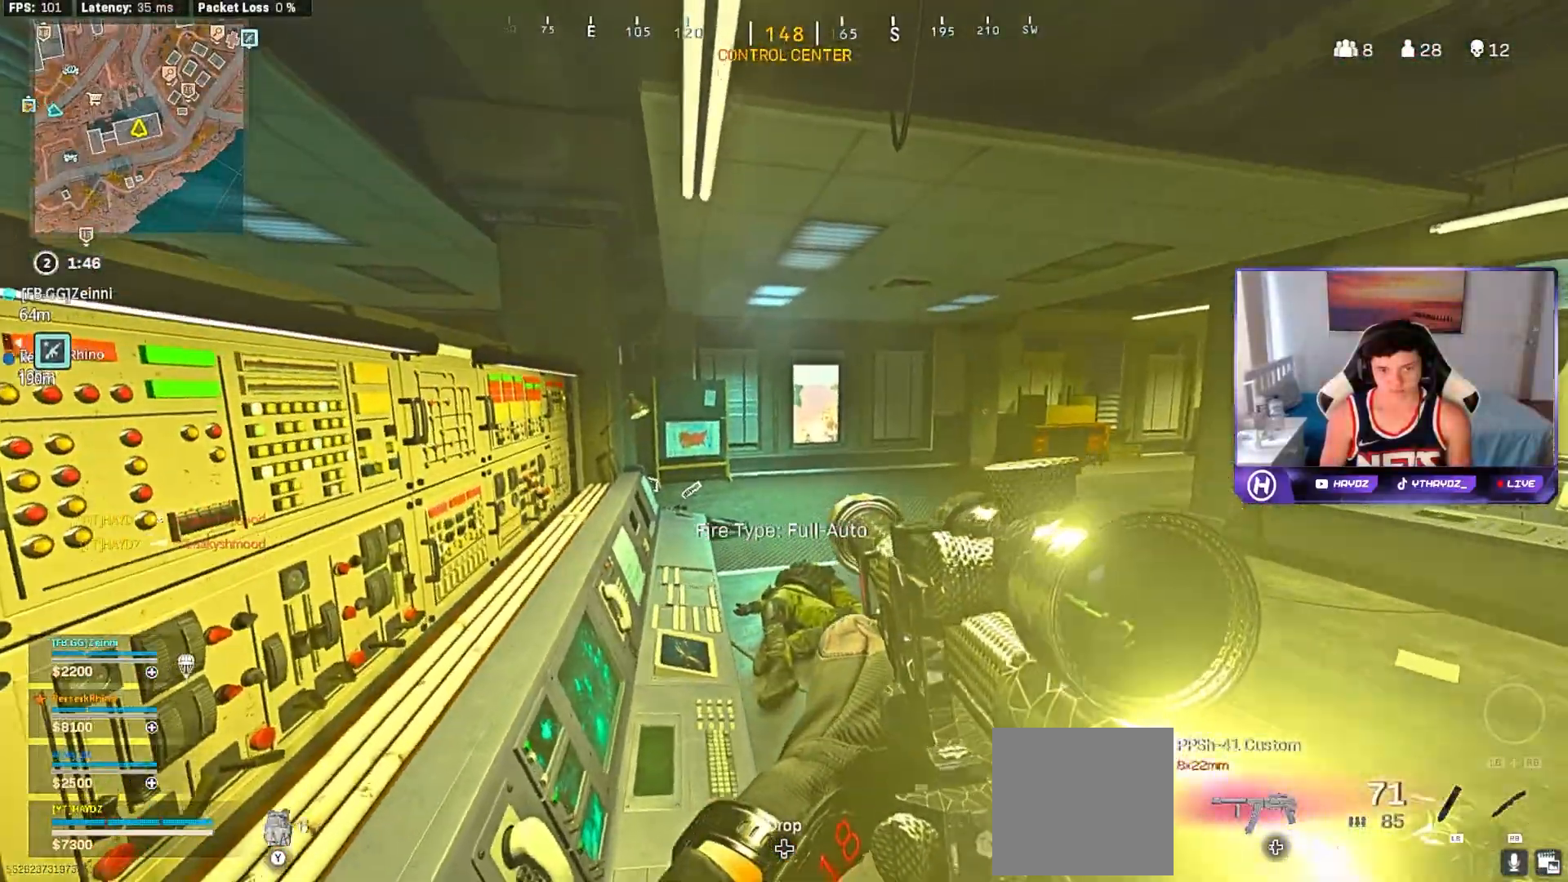
Gameplay with a controller (Xbox layout); each line is a JSON object with the inputs held at the frame after it (dt_ms = milliseconds from this image to that frame). "events" lists button and stick changes between this image and that frame as [ms after this image, input, new state], when the widget could be followed in between.
{"dt_ms": 500, "buttons": [], "left_stick": "up-left", "right_stick": "center", "events": [[267, "right_stick", "right"], [400, "left_stick", "up-left"], [400, "right_stick", "center"]]}
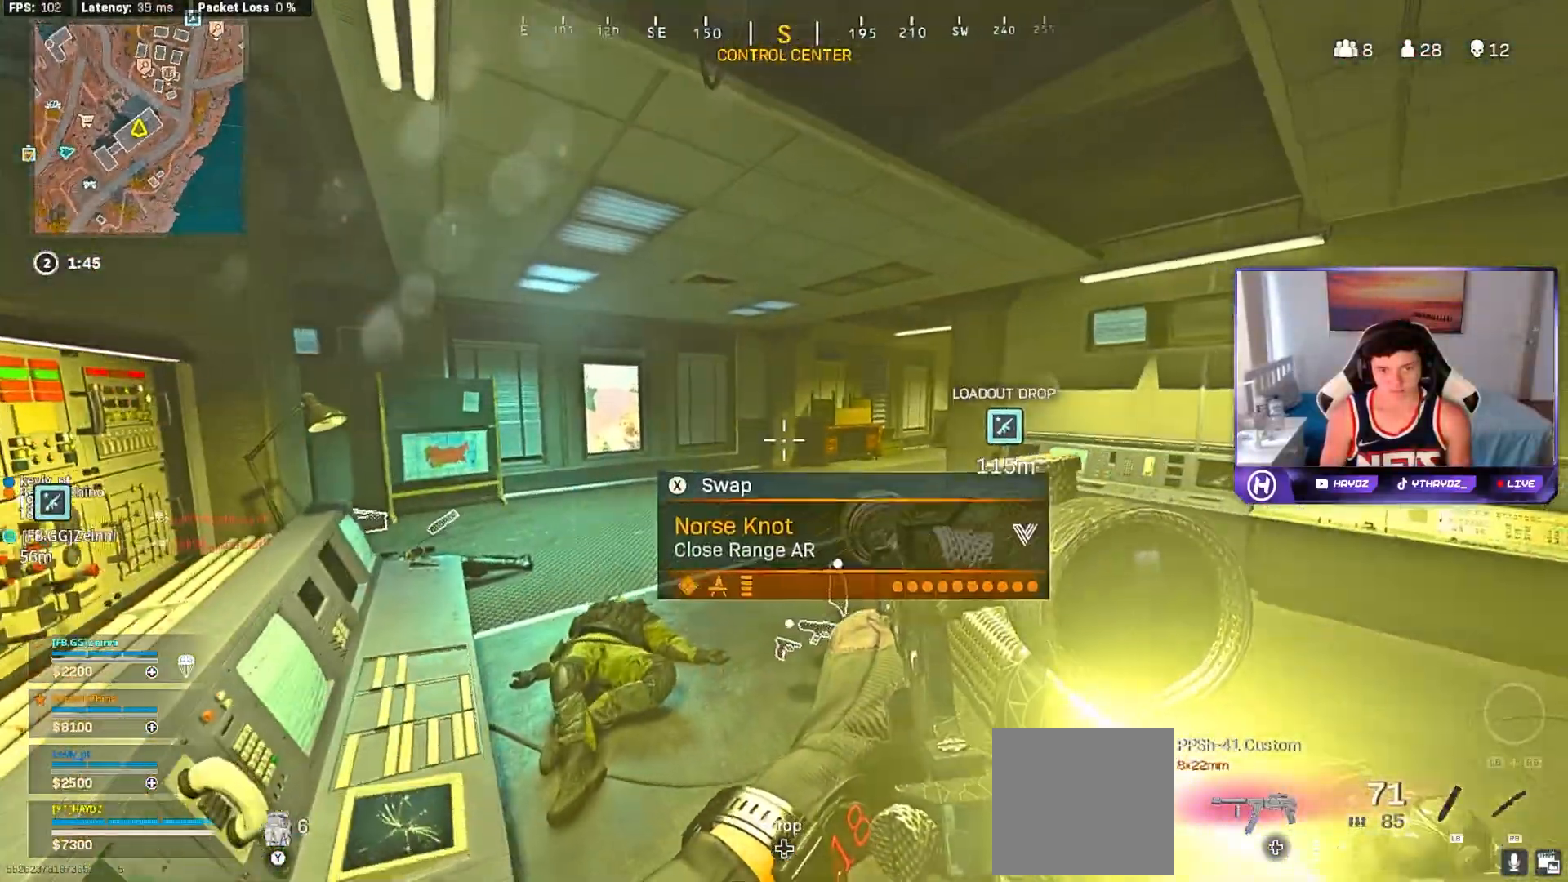
{"dt_ms": 500, "buttons": [], "left_stick": "center", "right_stick": "right", "events": [[100, "Y", "down"], [183, "Y", "up"], [400, "left_stick", "center"], [450, "right_stick", "right"]]}
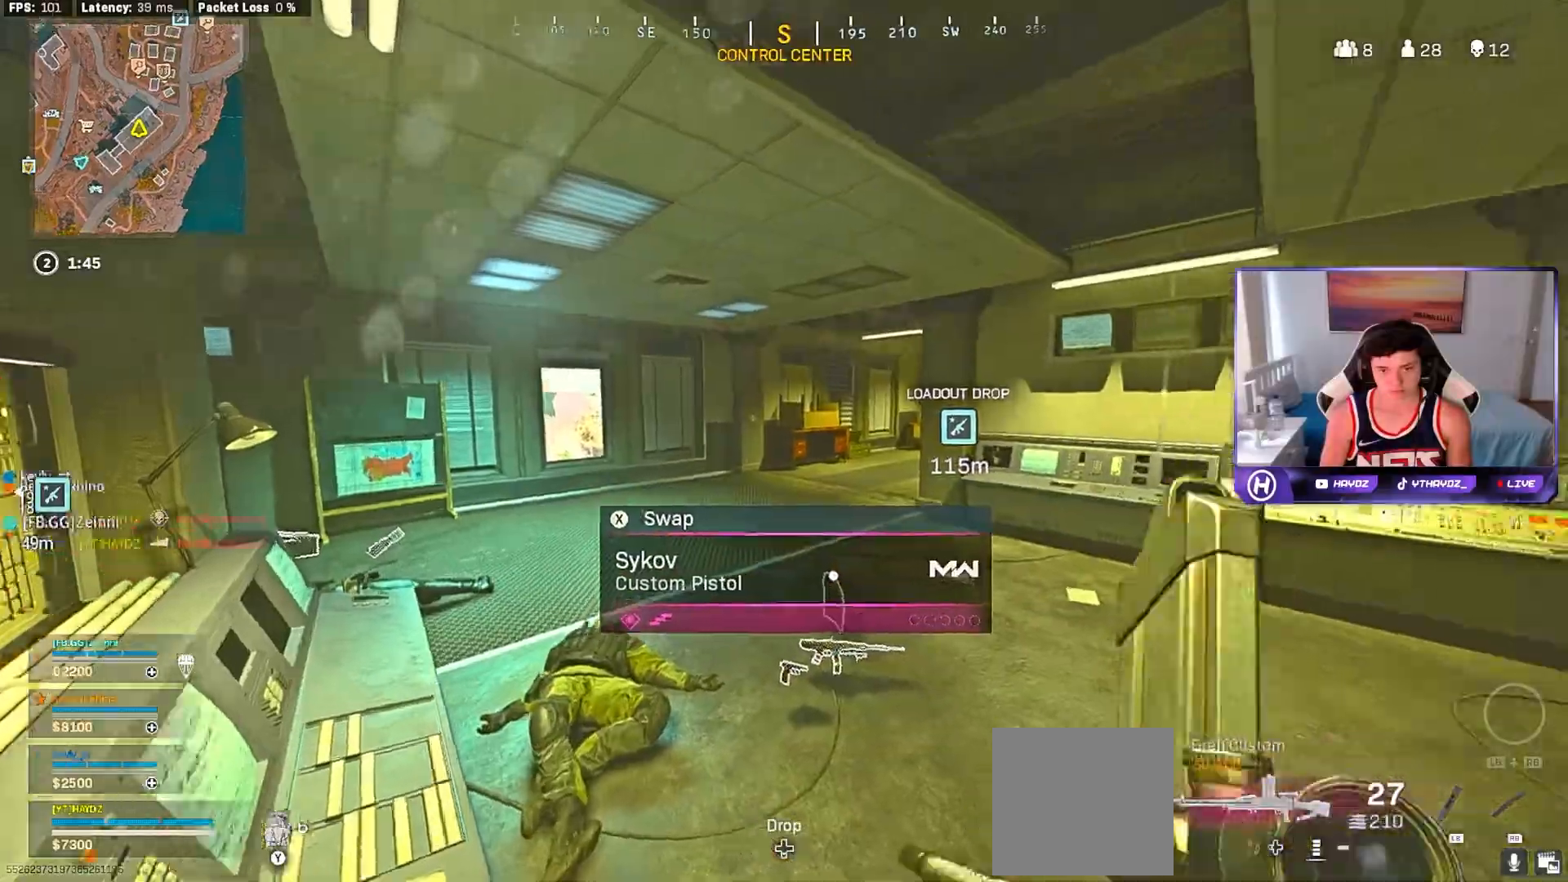
{"dt_ms": 500, "buttons": [], "left_stick": "center", "right_stick": "center", "events": [[83, "left_stick", "right"], [183, "right_stick", "center"], [250, "X", "down"], [267, "left_stick", "center"], [333, "X", "up"], [417, "X", "down"], [500, "X", "up"]]}
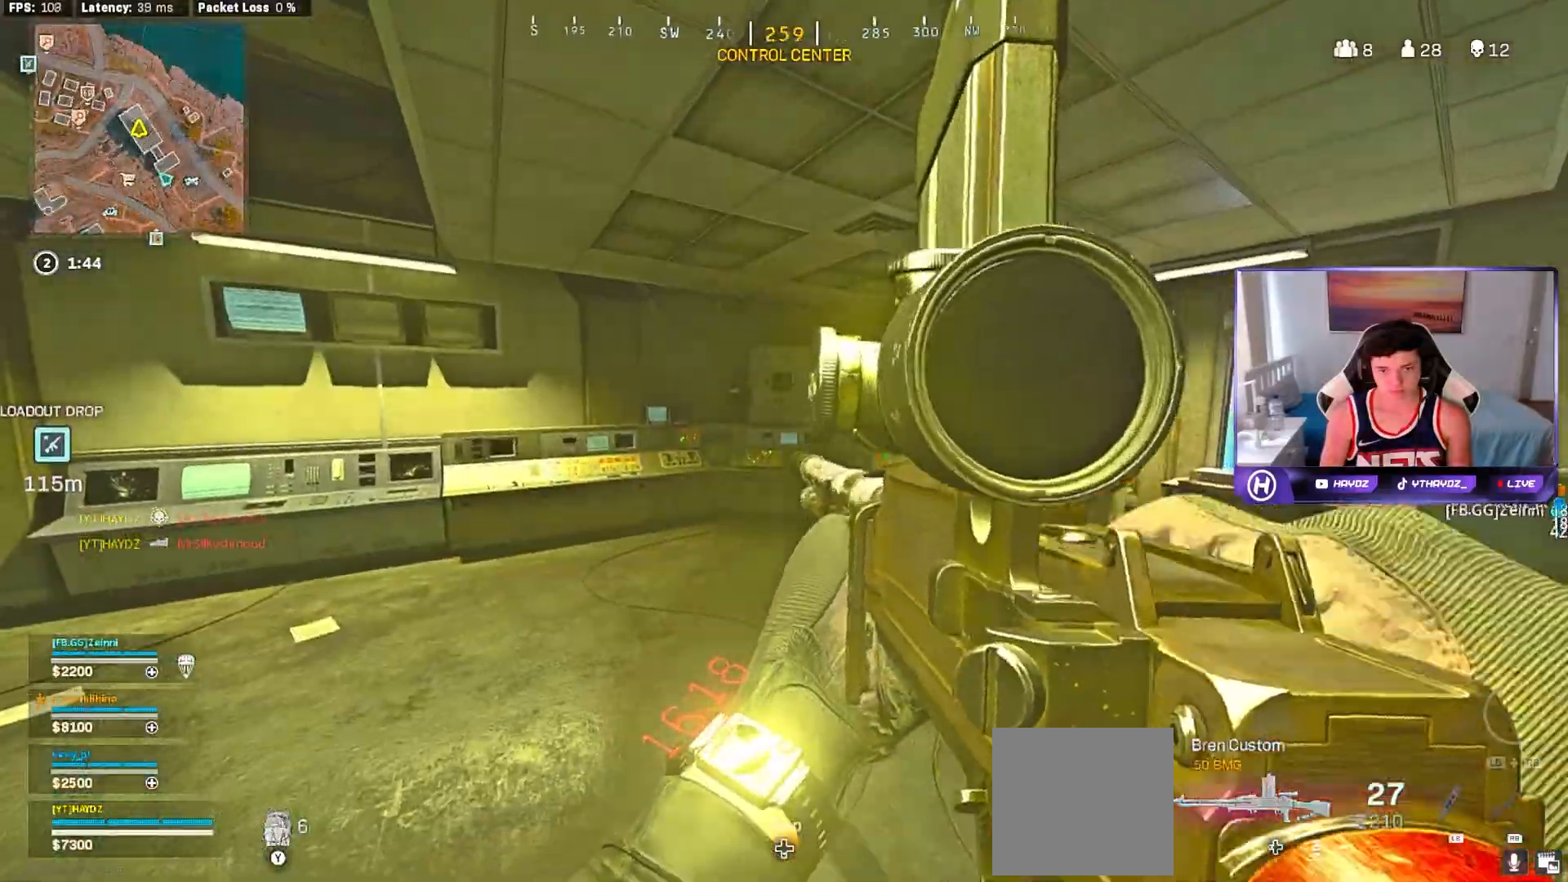
{"dt_ms": 500, "buttons": [], "left_stick": "center", "right_stick": "right", "events": [[300, "right_stick", "right"]]}
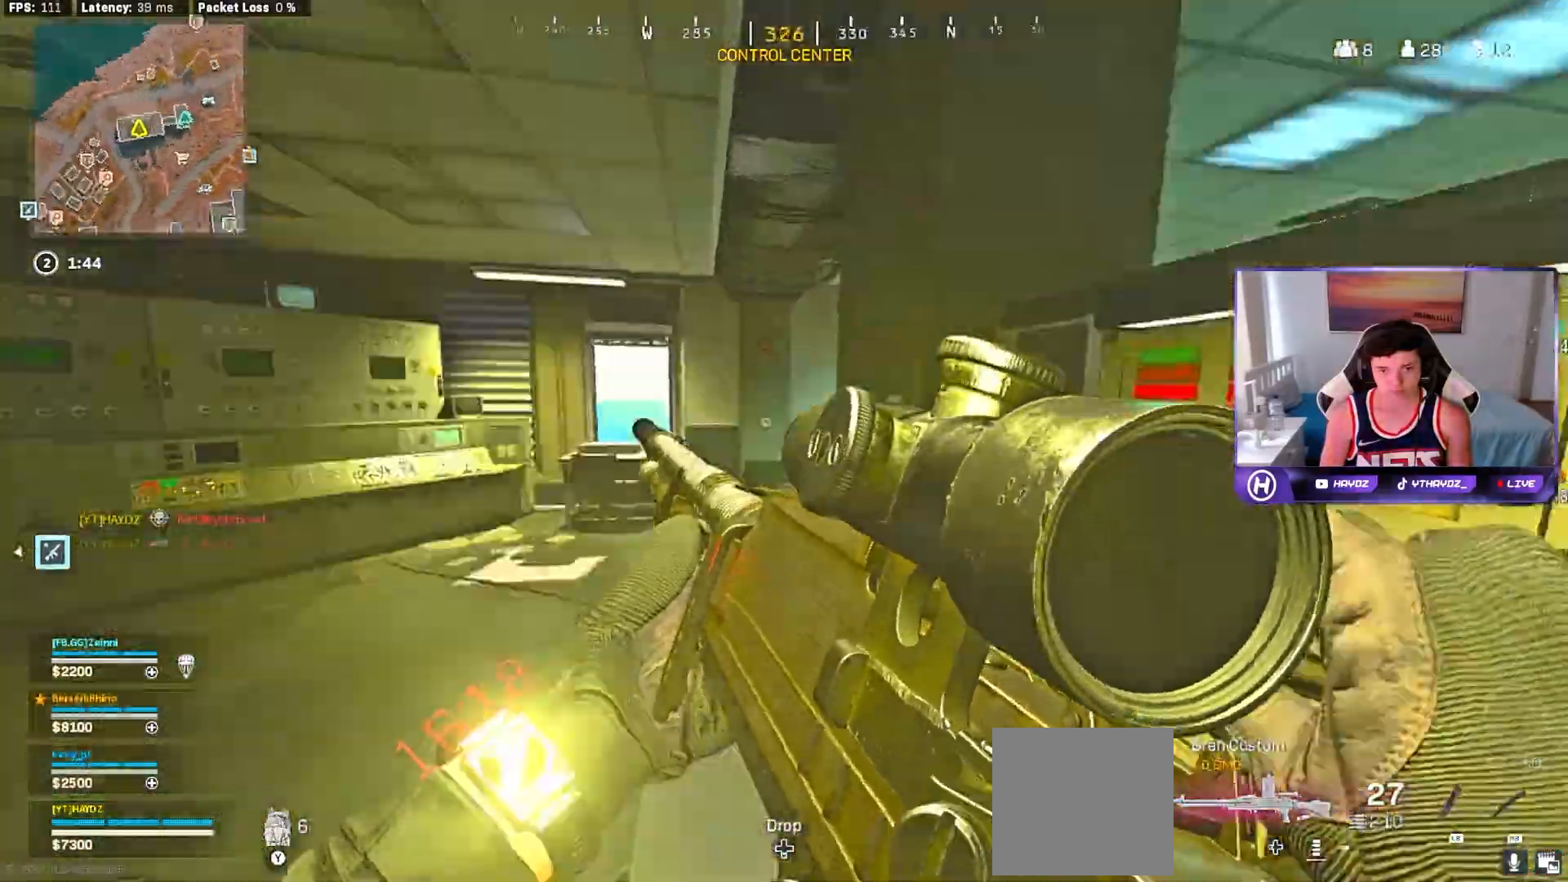
{"dt_ms": 500, "buttons": [], "left_stick": "center", "right_stick": "center", "events": [[100, "right_stick", "center"], [150, "left_stick", "up-right"], [300, "R3", "down"], [367, "left_stick", "up"], [400, "R3", "up"], [483, "left_stick", "center"]]}
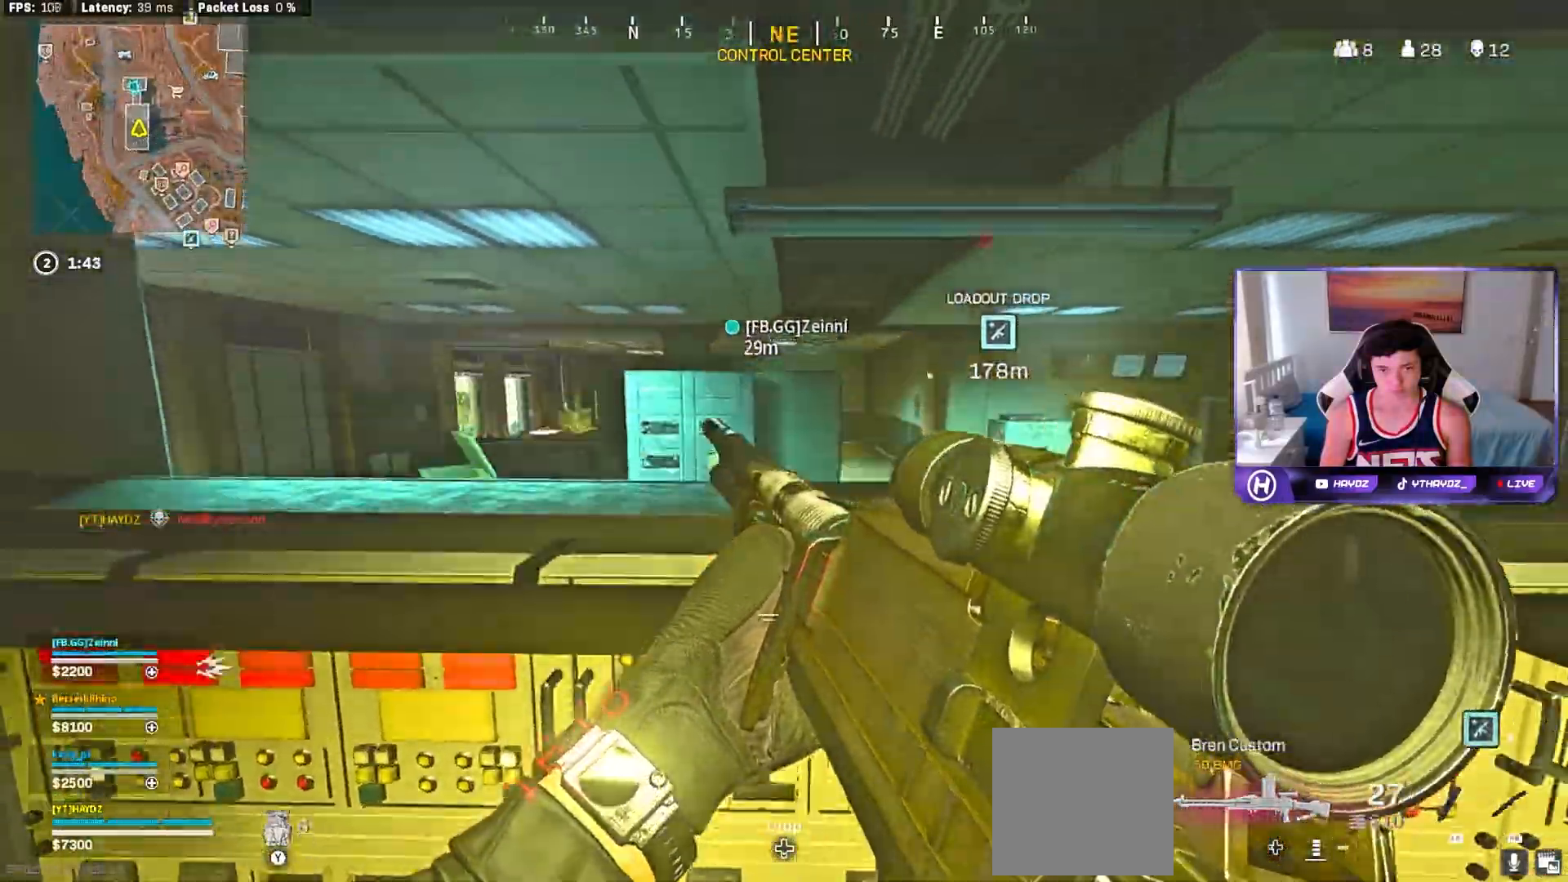
{"dt_ms": 500, "buttons": [], "left_stick": "left", "right_stick": "center", "events": [[300, "left_stick", "left"]]}
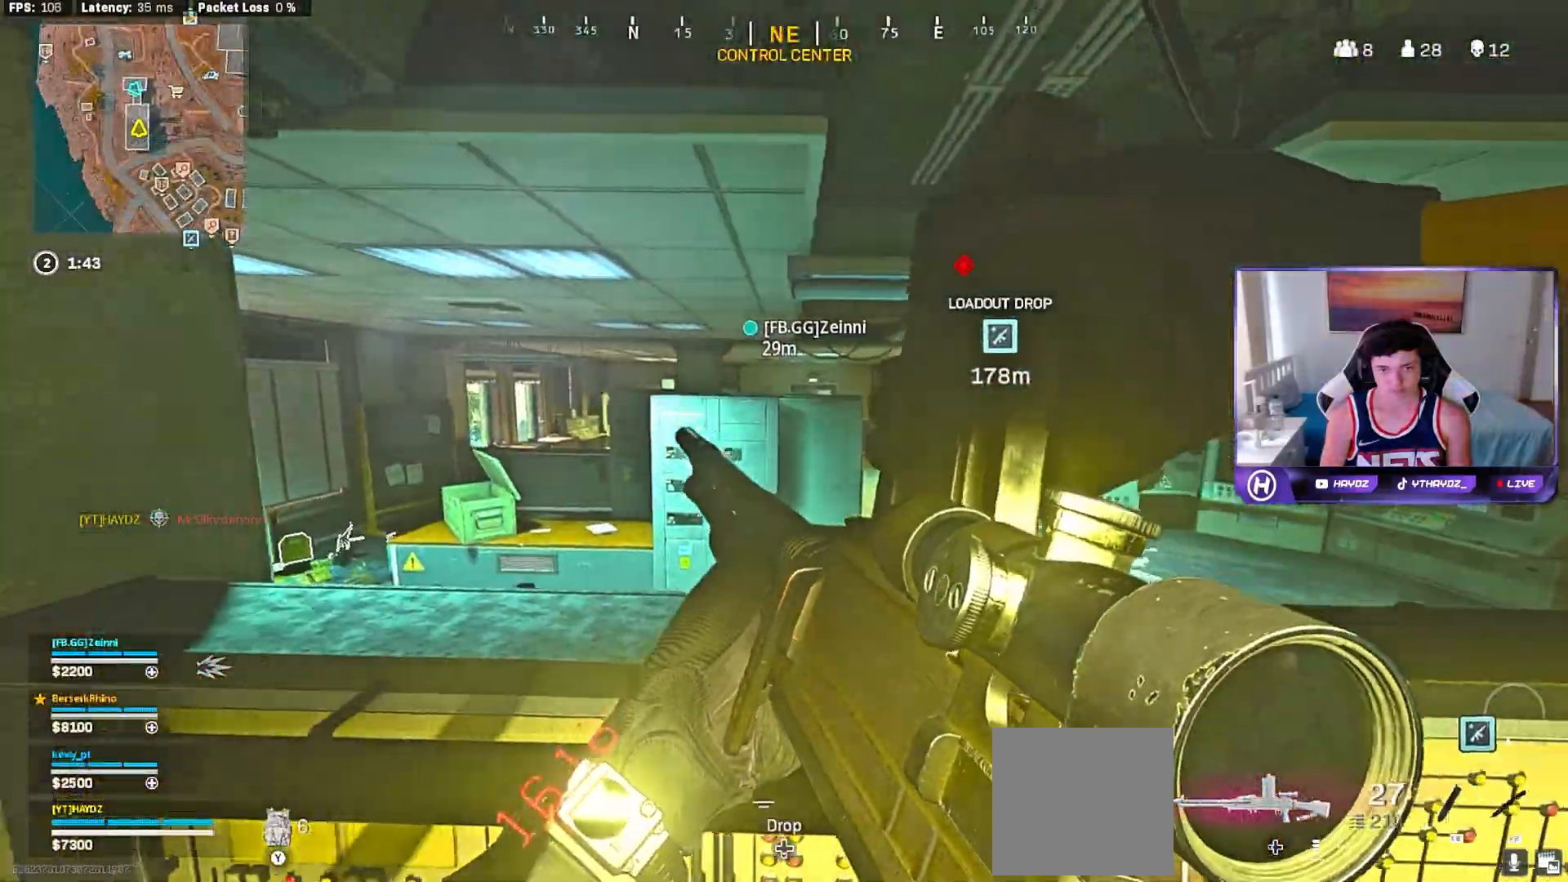
{"dt_ms": 500, "buttons": [], "left_stick": "left", "right_stick": "center", "events": []}
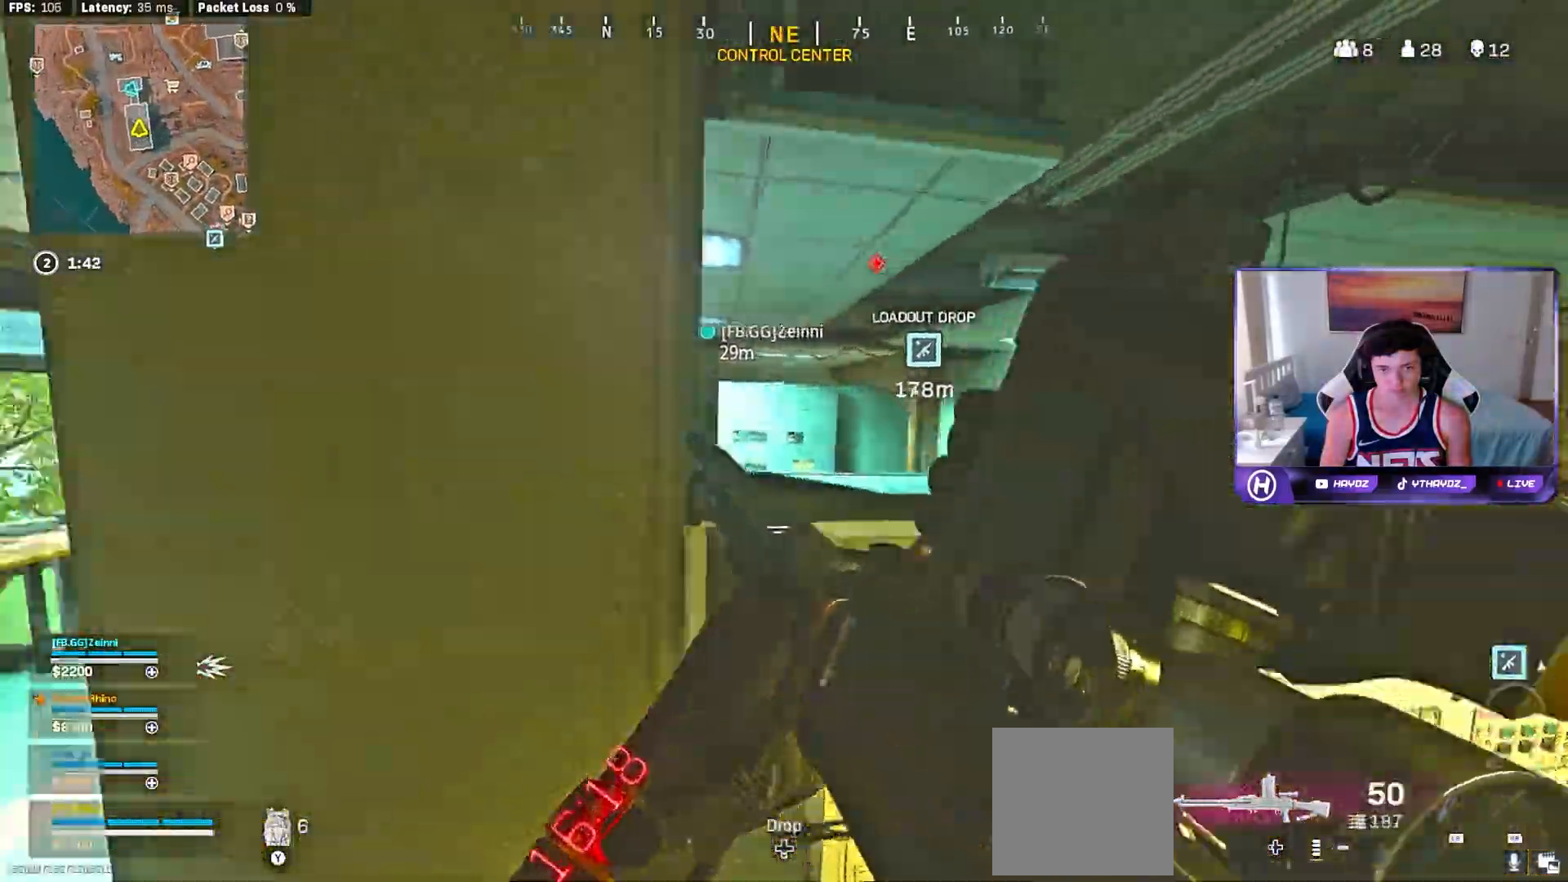
{"dt_ms": 500, "buttons": [], "left_stick": "up", "right_stick": "center", "events": [[383, "Y", "down"], [417, "left_stick", "up"], [483, "Y", "up"]]}
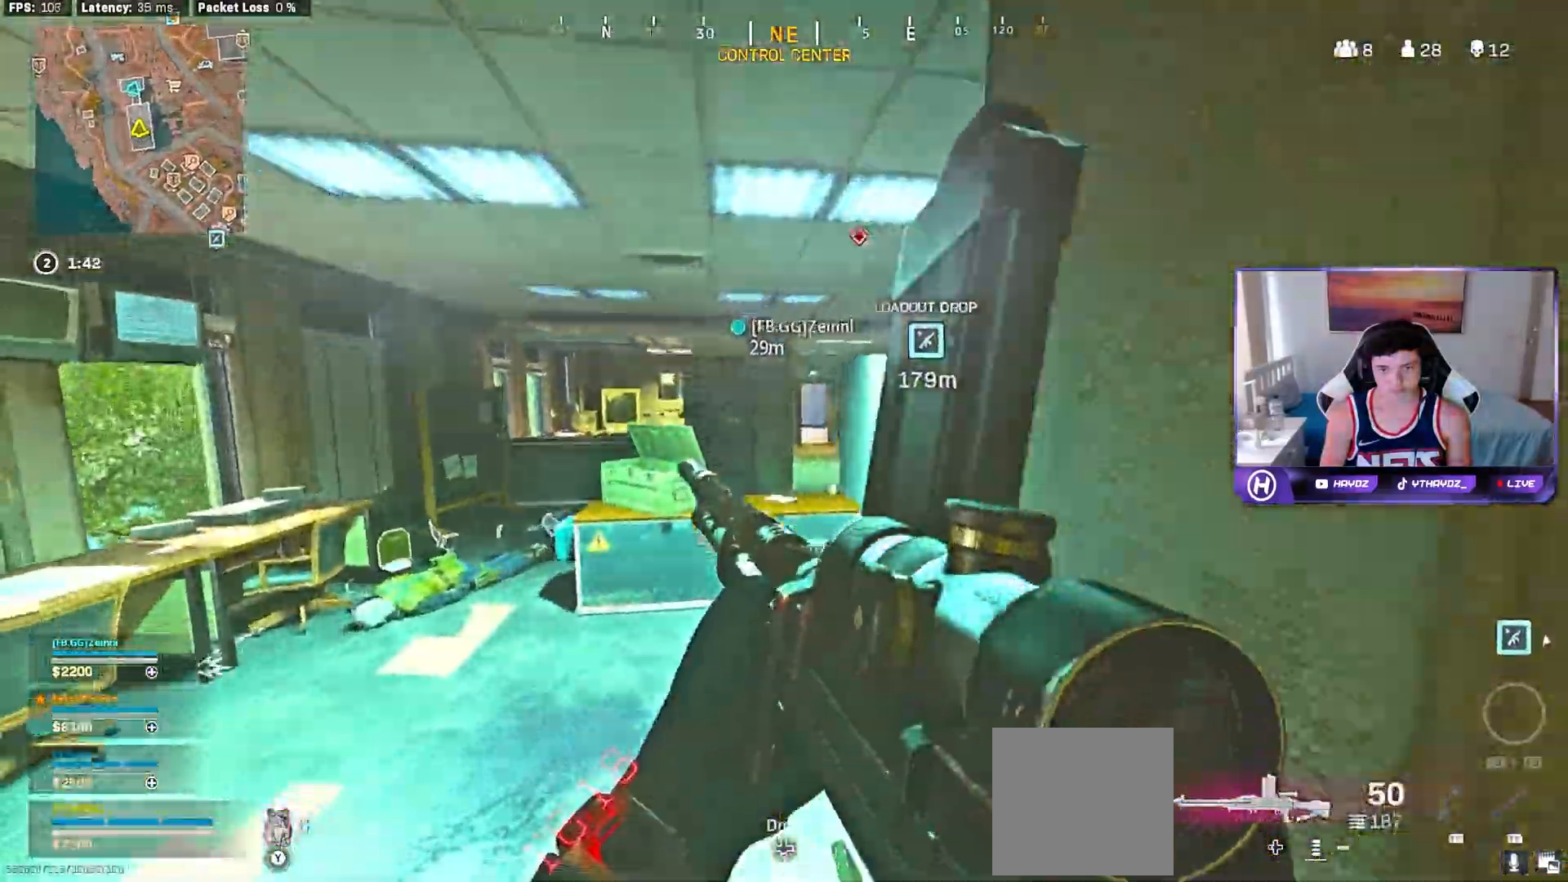
{"dt_ms": 500, "buttons": [], "left_stick": "up", "right_stick": "center", "events": [[17, "L3", "down"], [117, "L3", "up"], [133, "right_stick", "right"], [283, "L3", "down"], [300, "right_stick", "center"], [367, "L3", "up"]]}
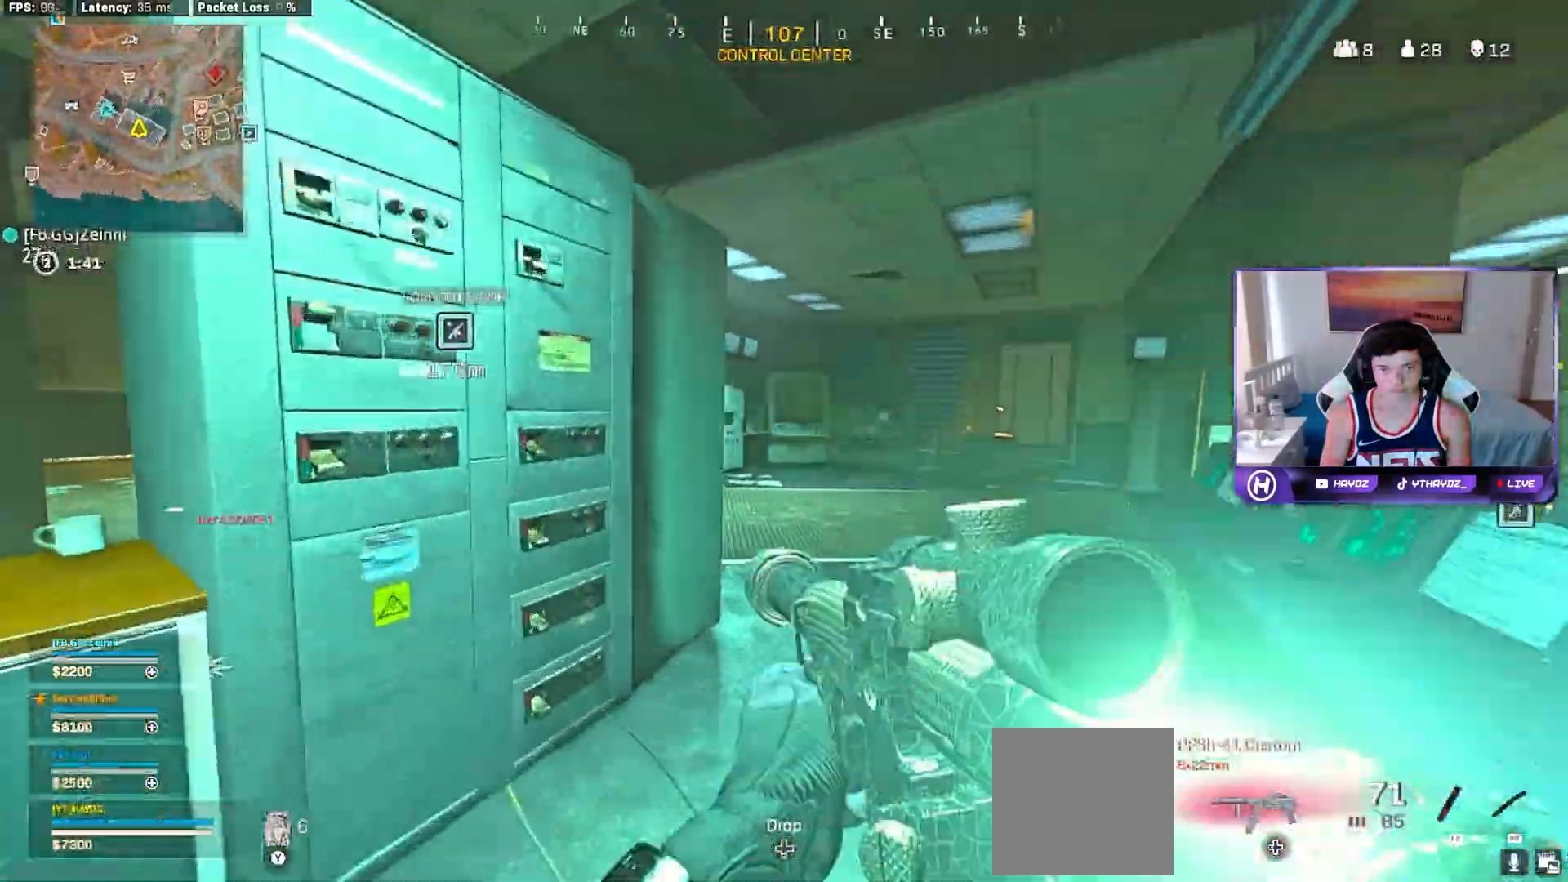
{"dt_ms": 500, "buttons": [], "left_stick": "up", "right_stick": "center", "events": [[17, "L3", "down"], [83, "L3", "up"], [183, "right_stick", "right"], [400, "right_stick", "center"]]}
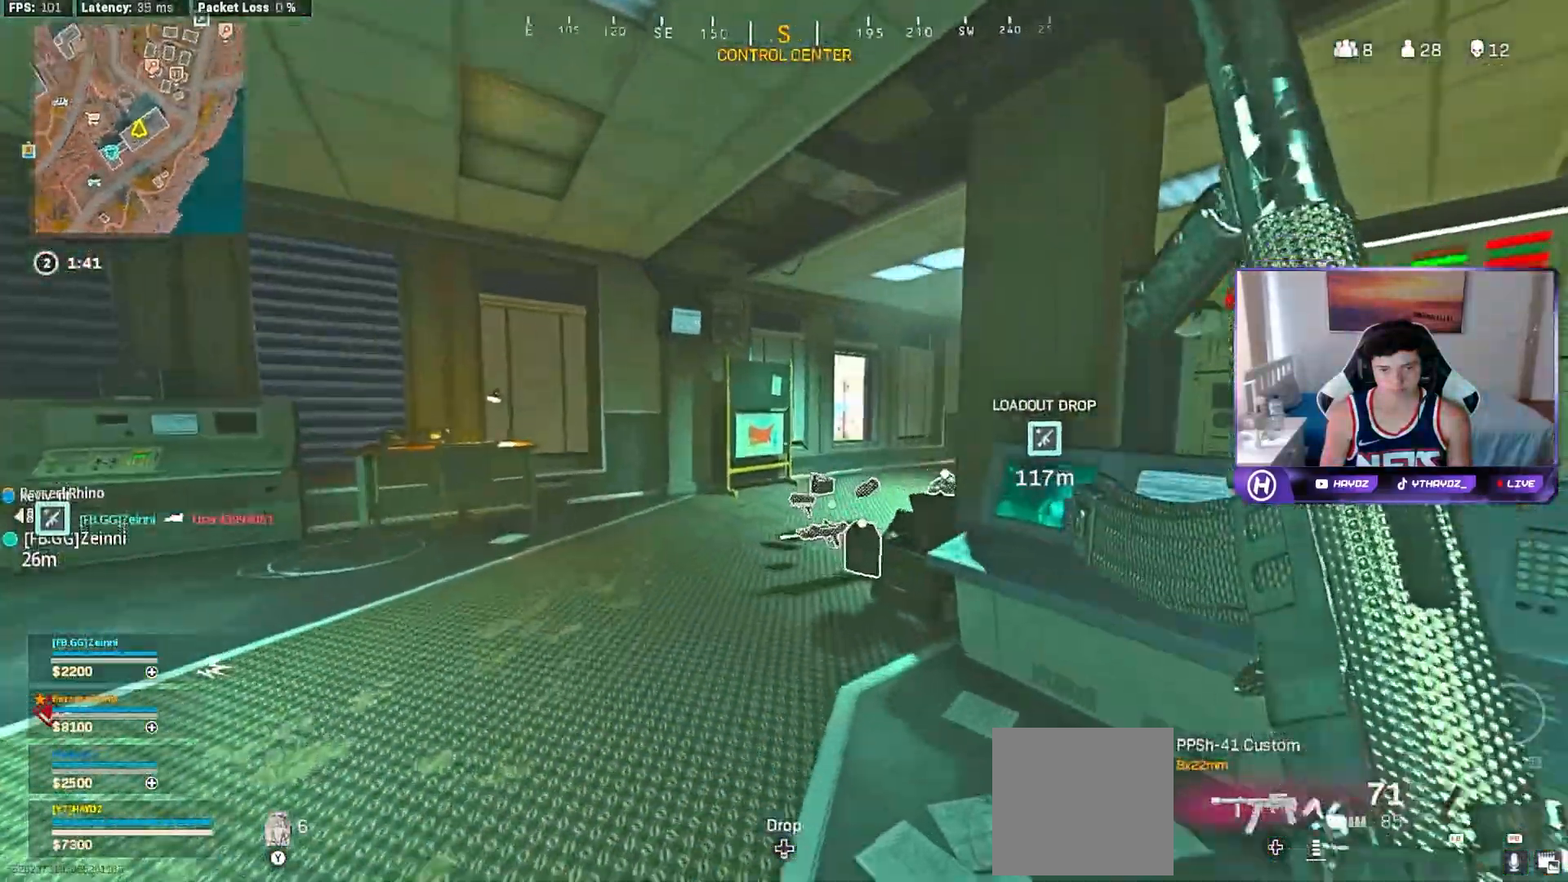
{"dt_ms": 500, "buttons": [], "left_stick": "down-right", "right_stick": "center", "events": [[33, "R3", "down"], [33, "right_stick", "right"], [100, "R3", "up"], [100, "left_stick", "up-left"], [217, "R3", "down"], [283, "R3", "up"], [300, "left_stick", "center"], [350, "left_stick", "down-right"], [383, "R3", "down"], [450, "R3", "up"], [483, "right_stick", "center"]]}
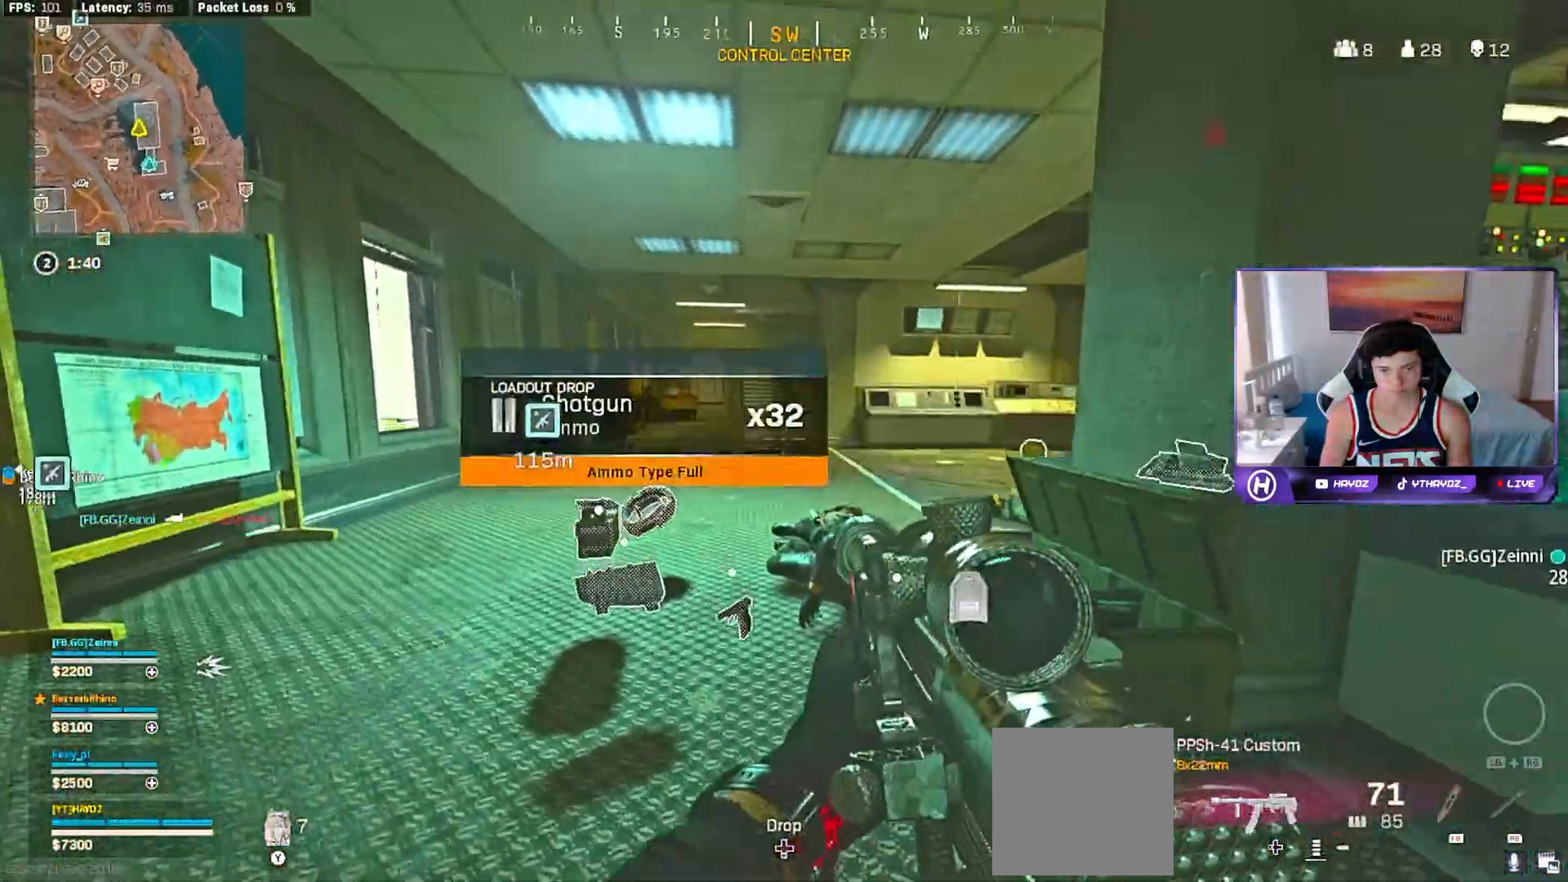
{"dt_ms": 500, "buttons": [], "left_stick": "up-right", "right_stick": "right", "events": [[233, "right_stick", "right"], [267, "left_stick", "right"], [417, "left_stick", "up-right"]]}
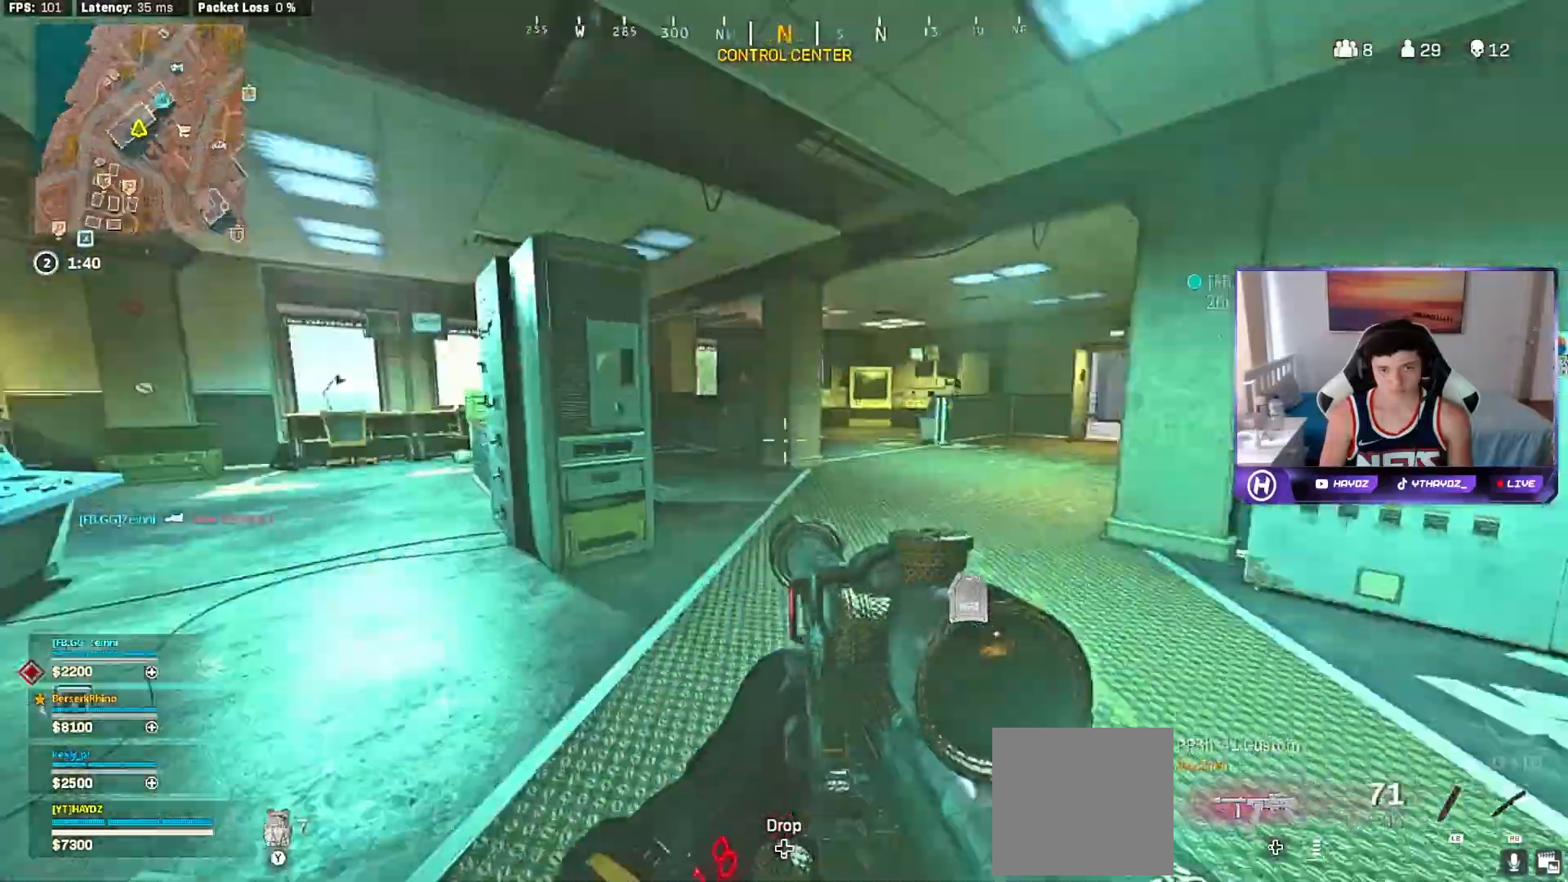
{"dt_ms": 500, "buttons": [], "left_stick": "up-left", "right_stick": "center", "events": [[33, "L3", "down"], [50, "right_stick", "center"], [117, "L3", "up"], [250, "L3", "down"], [317, "L3", "up"], [333, "left_stick", "up-left"], [333, "right_stick", "left"], [433, "right_stick", "center"]]}
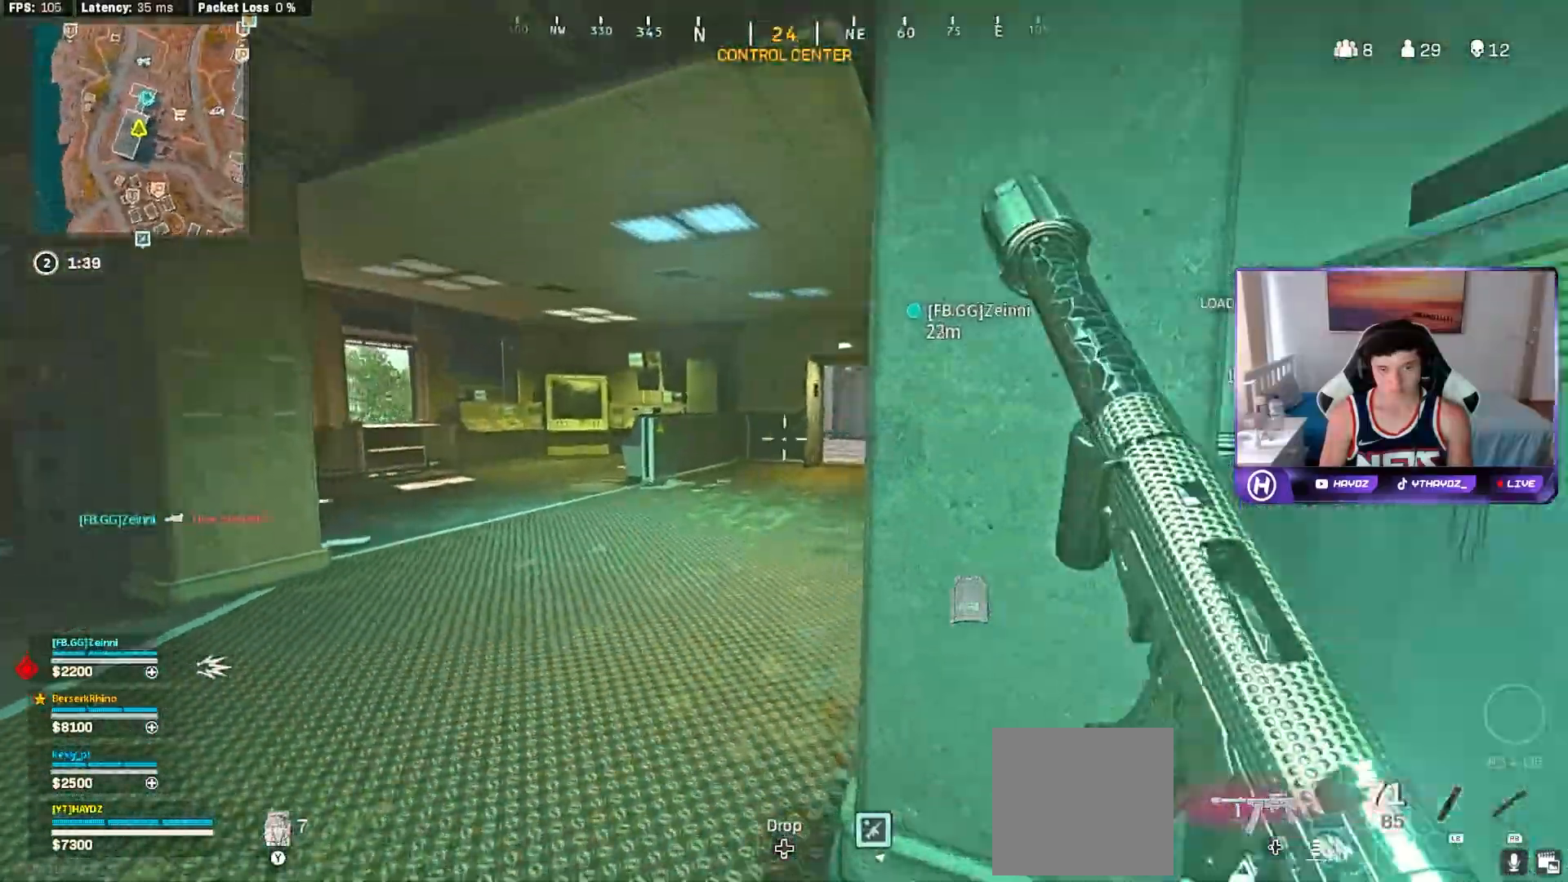
{"dt_ms": 500, "buttons": [], "left_stick": "up", "right_stick": "right", "events": [[83, "right_stick", "right"], [100, "left_stick", "up"], [117, "L3", "down"], [200, "L3", "up"], [317, "right_stick", "center"], [483, "right_stick", "right"]]}
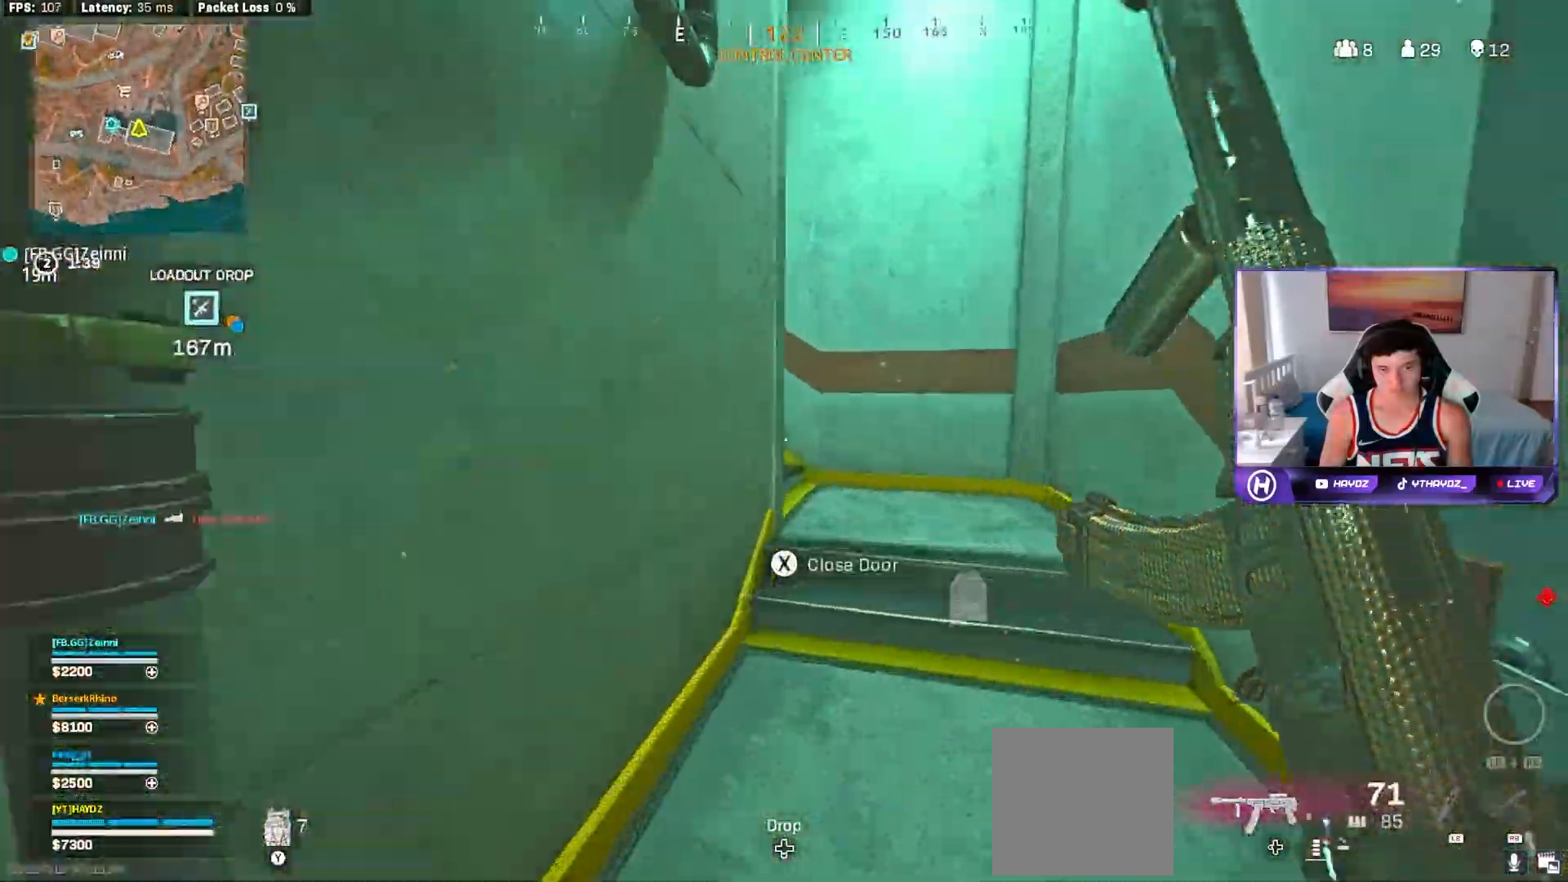
{"dt_ms": 500, "buttons": [], "left_stick": "up", "right_stick": "left", "events": [[83, "right_stick", "center"], [317, "right_stick", "left"]]}
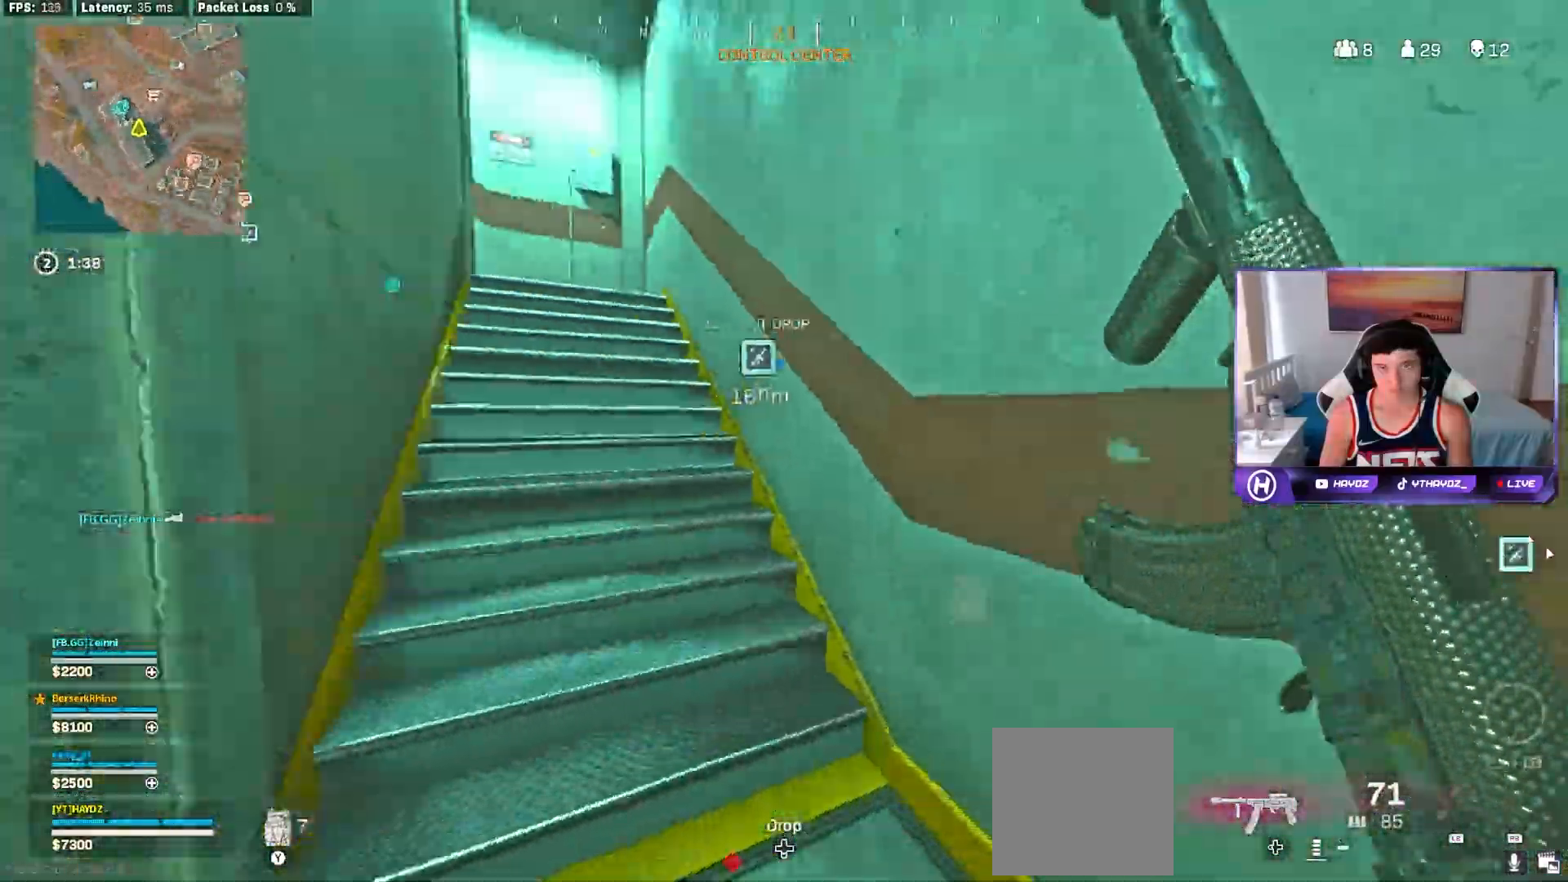
{"dt_ms": 1000, "buttons": [], "left_stick": "up", "right_stick": "up-left"}
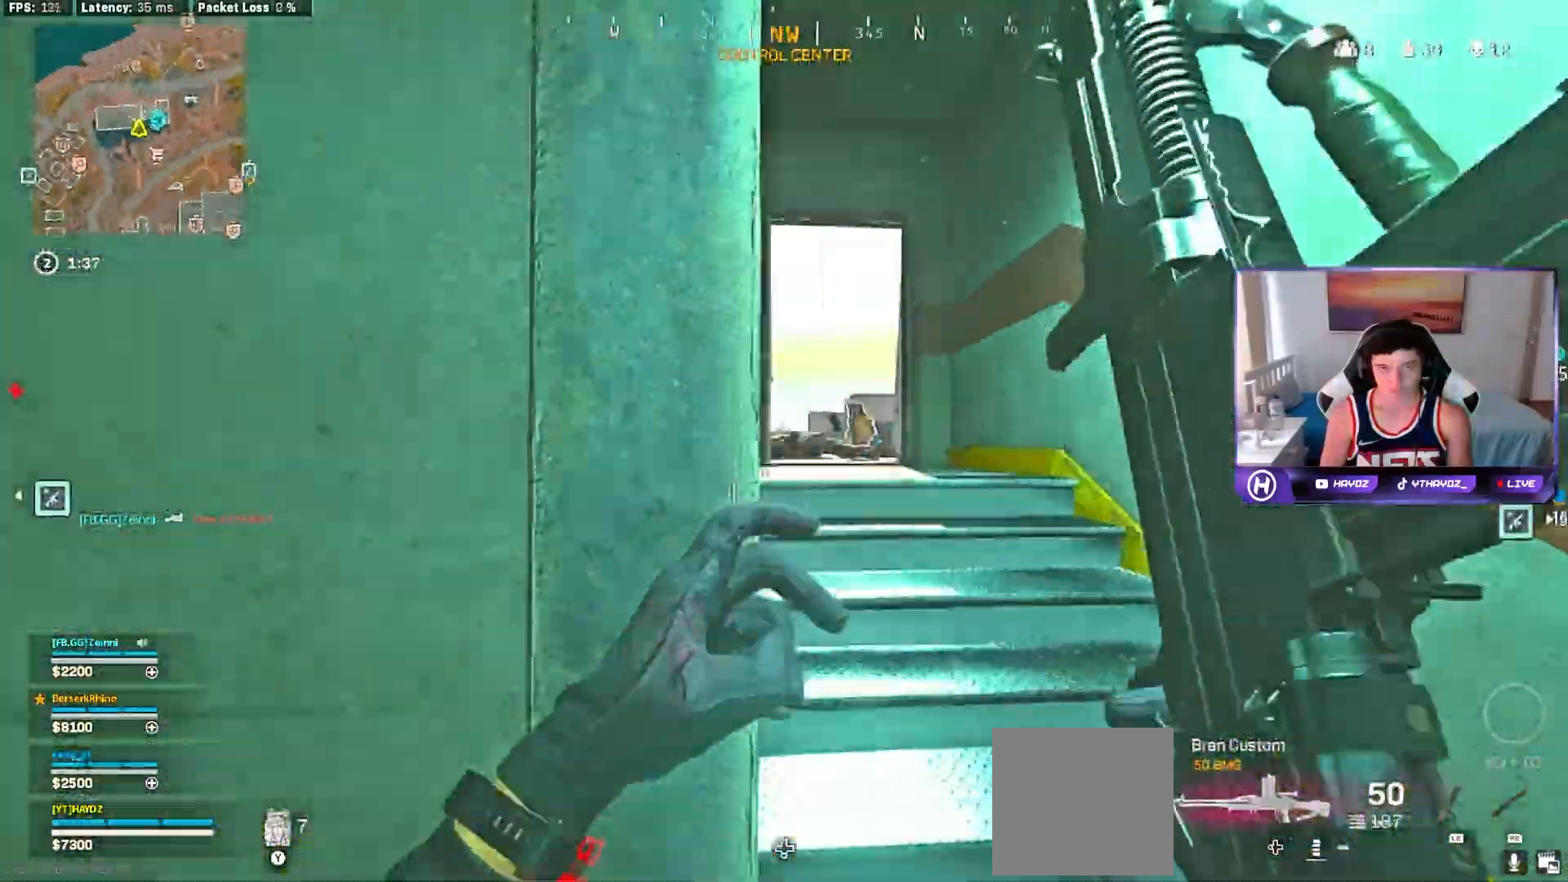
{"dt_ms": 500, "buttons": ["L3", "R3"], "left_stick": "up", "right_stick": "center", "events": [[33, "Y", "down"], [83, "right_stick", "center"], [100, "L3", "down"], [117, "Y", "up"], [183, "L3", "up"], [183, "Y", "down"], [250, "Y", "up"], [267, "L3", "down"], [367, "L3", "up"], [433, "L3", "down"], [450, "R3", "down"]]}
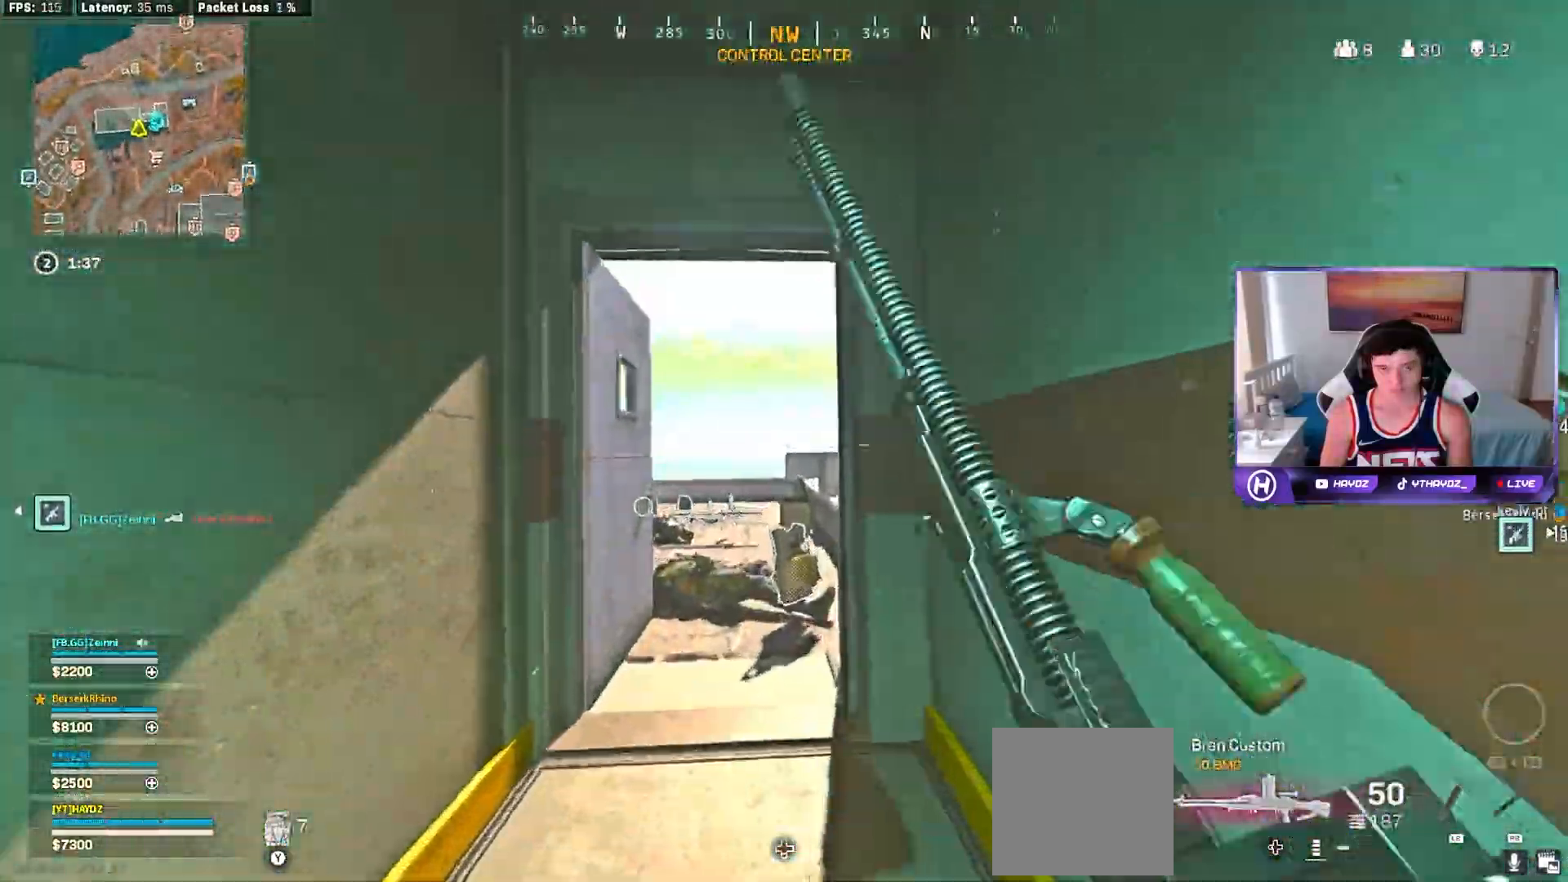
{"dt_ms": 500, "buttons": ["R3"], "left_stick": "up-right", "right_stick": "center", "events": [[33, "R3", "up"], [50, "L3", "up"], [67, "right_stick", "down-left"], [150, "right_stick", "left"], [317, "R3", "down"], [317, "right_stick", "down-left"], [400, "R3", "up"], [400, "left_stick", "up-right"], [500, "R3", "down"], [500, "right_stick", "center"]]}
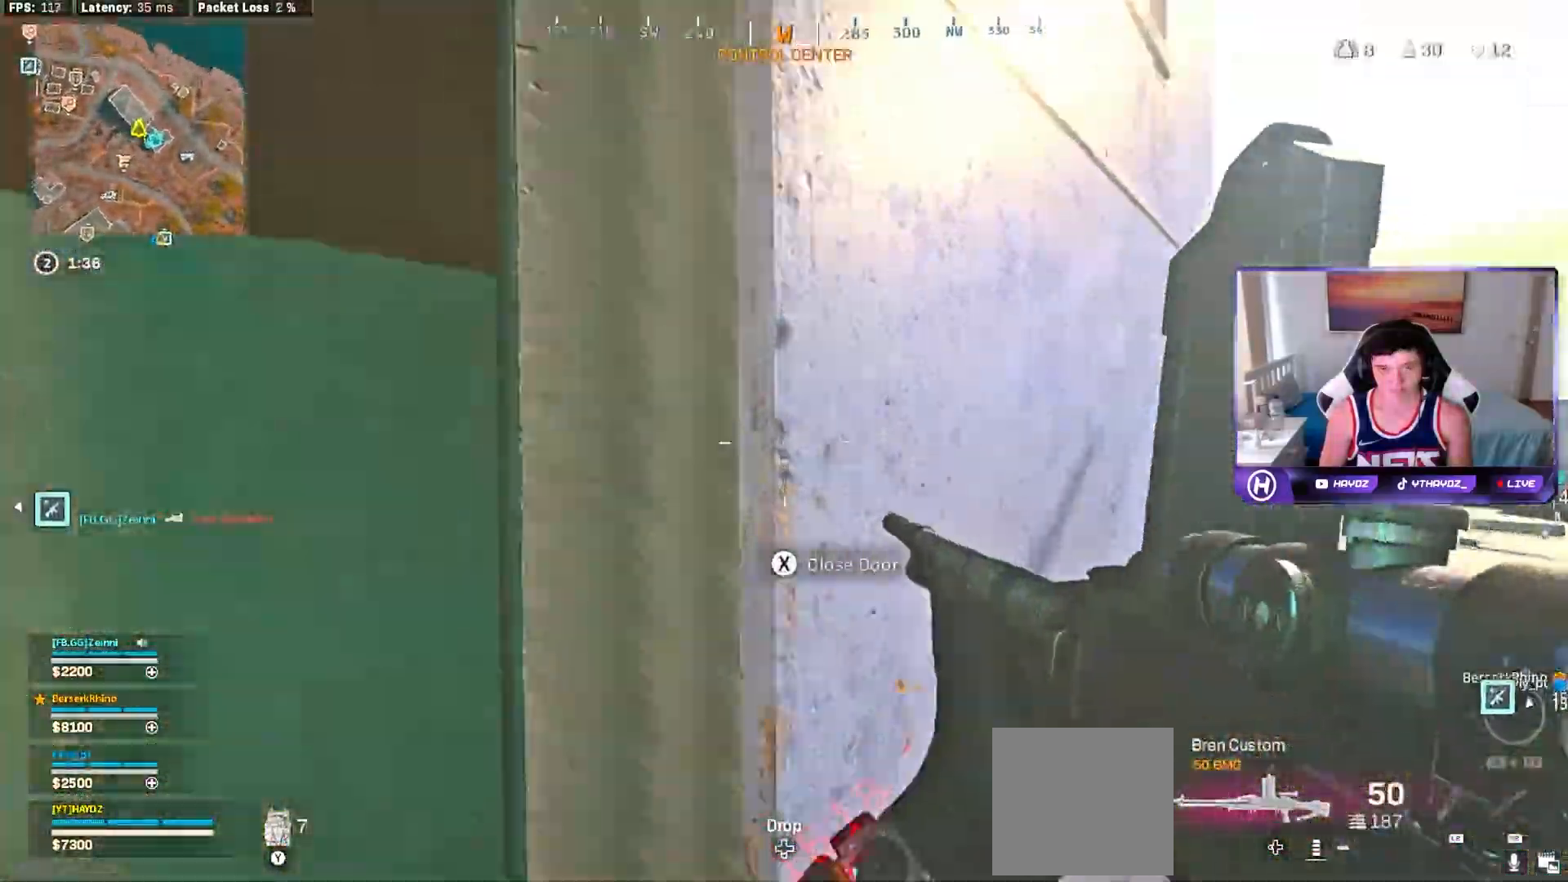
{"dt_ms": 500, "buttons": ["L2"], "left_stick": "right", "right_stick": "center", "events": [[33, "left_stick", "right"], [83, "R3", "up"], [83, "right_stick", "down-left"], [217, "right_stick", "center"], [483, "L2", "down"]]}
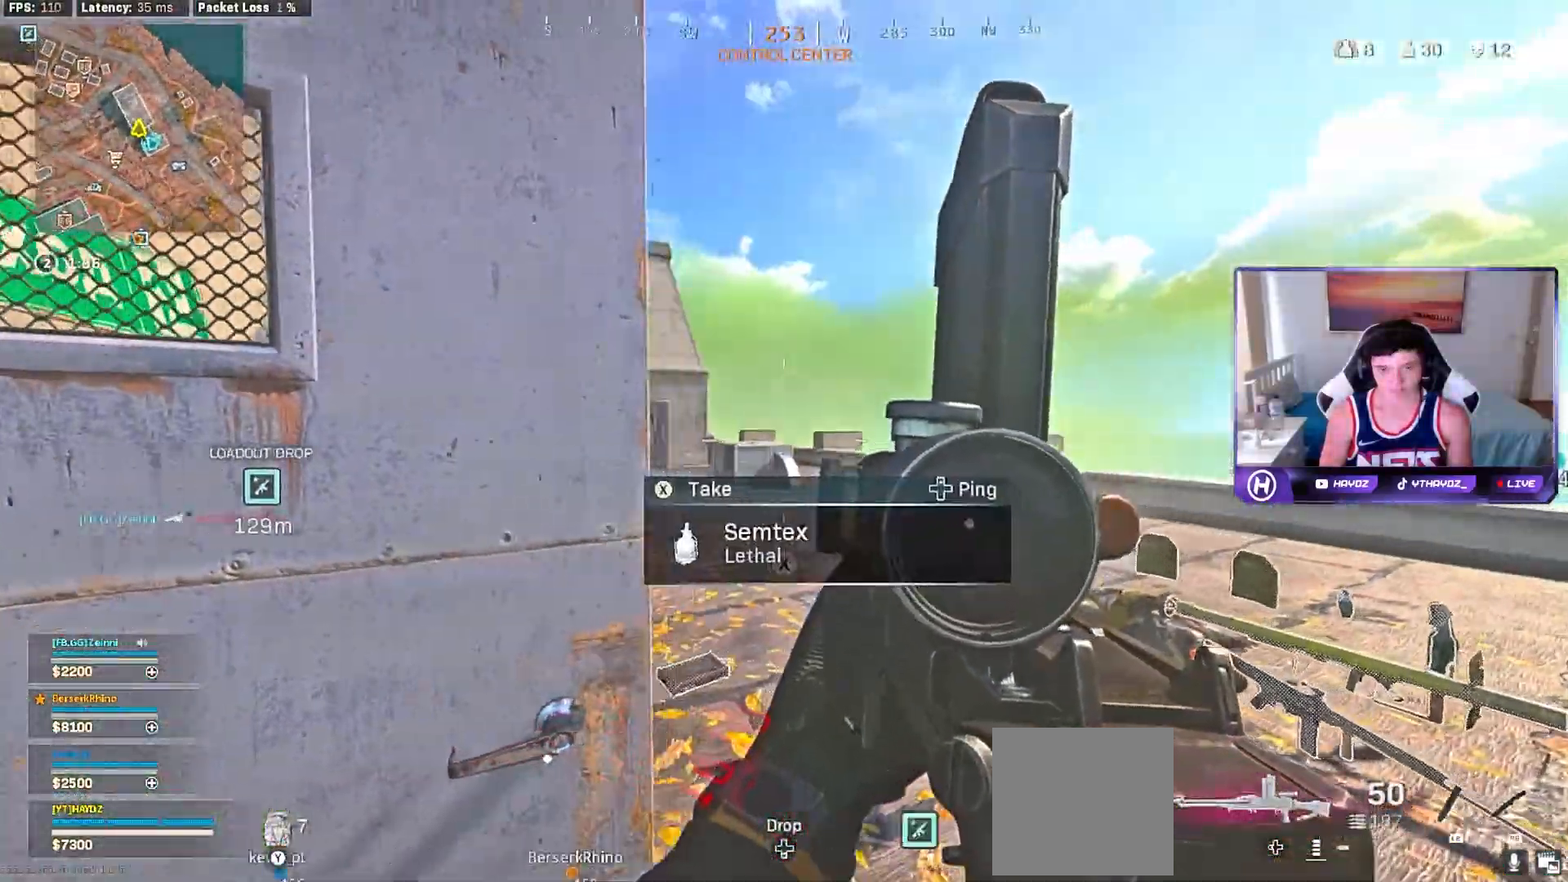
{"dt_ms": 500, "buttons": ["L2"], "left_stick": "center", "right_stick": "center", "events": [[100, "left_stick", "center"], [300, "left_stick", "left"], [433, "left_stick", "center"]]}
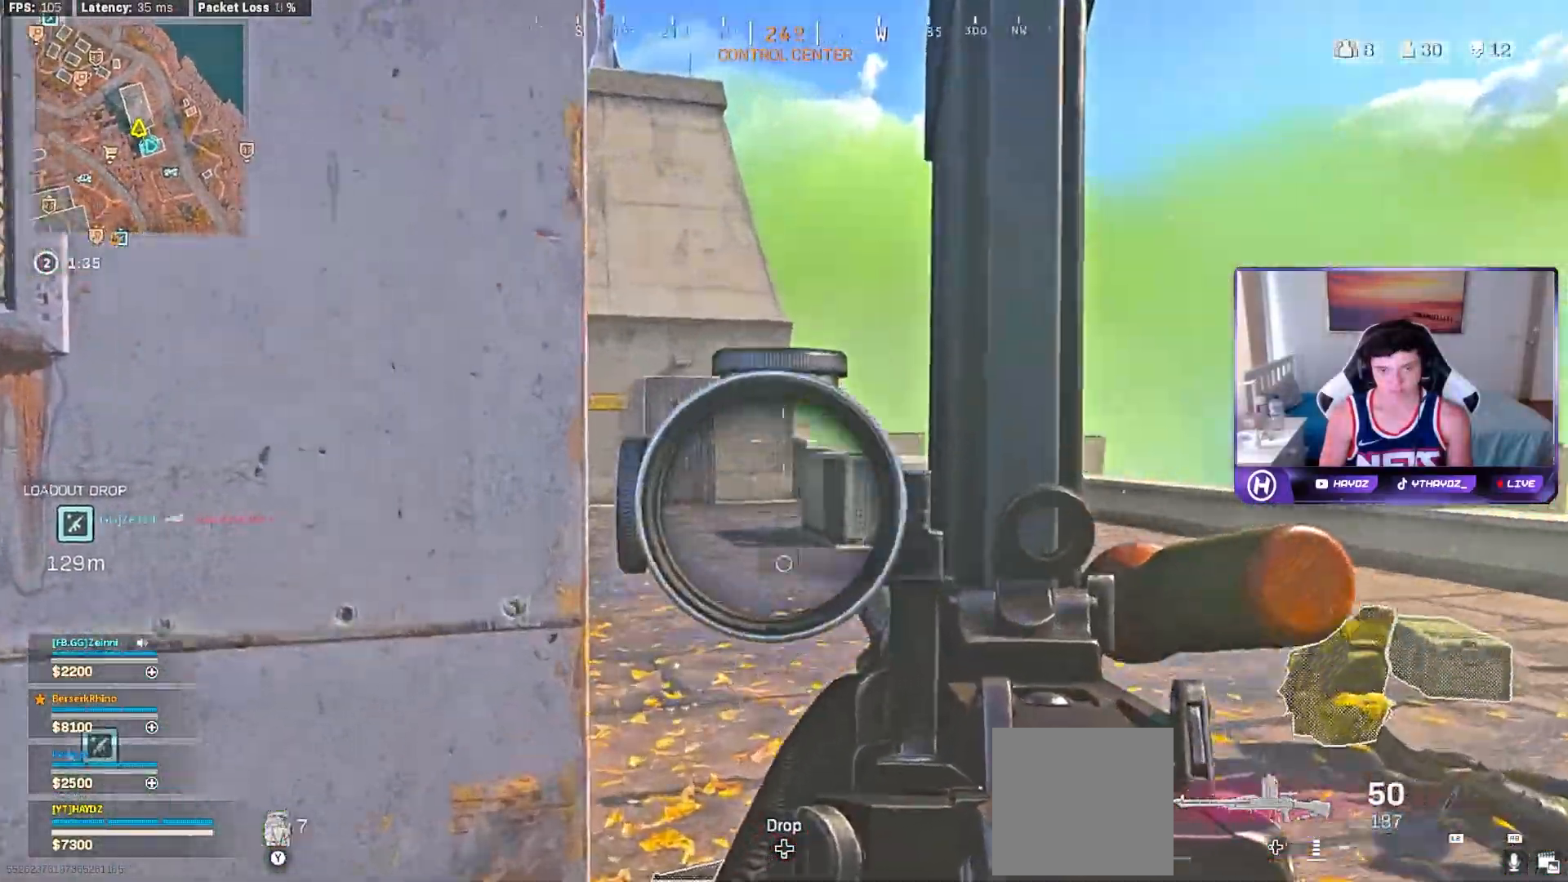
{"dt_ms": 500, "buttons": ["L2"], "left_stick": "right", "right_stick": "left", "events": [[117, "left_stick", "right"], [350, "left_stick", "center"], [367, "right_stick", "left"], [433, "left_stick", "right"]]}
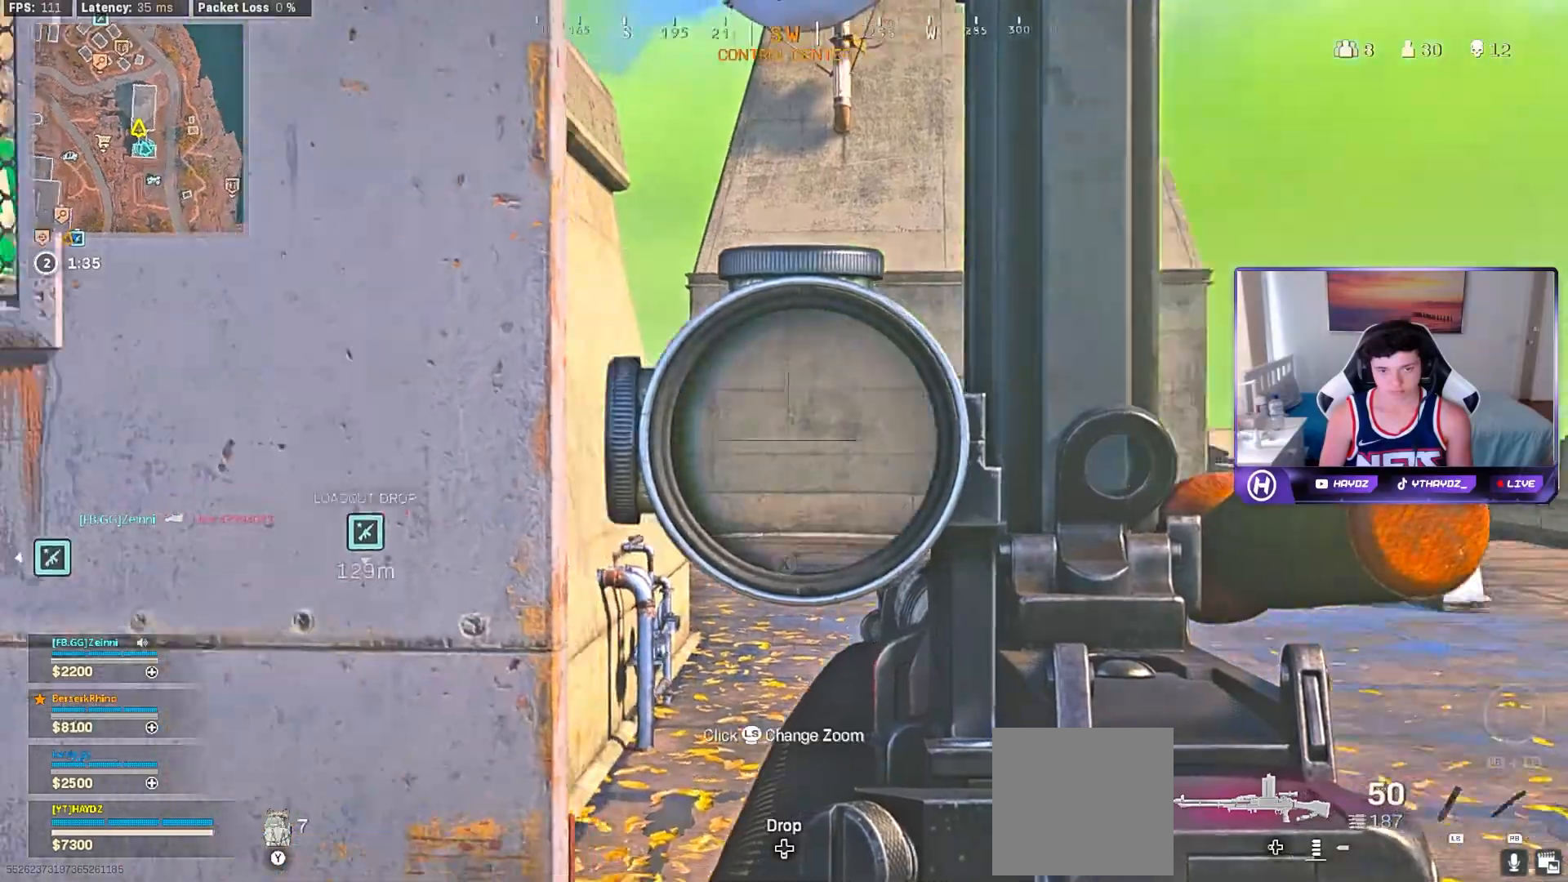
{"dt_ms": 500, "buttons": ["L2"], "left_stick": "center", "right_stick": "center", "events": [[67, "right_stick", "center"], [167, "left_stick", "center"], [283, "left_stick", "right"], [500, "left_stick", "center"]]}
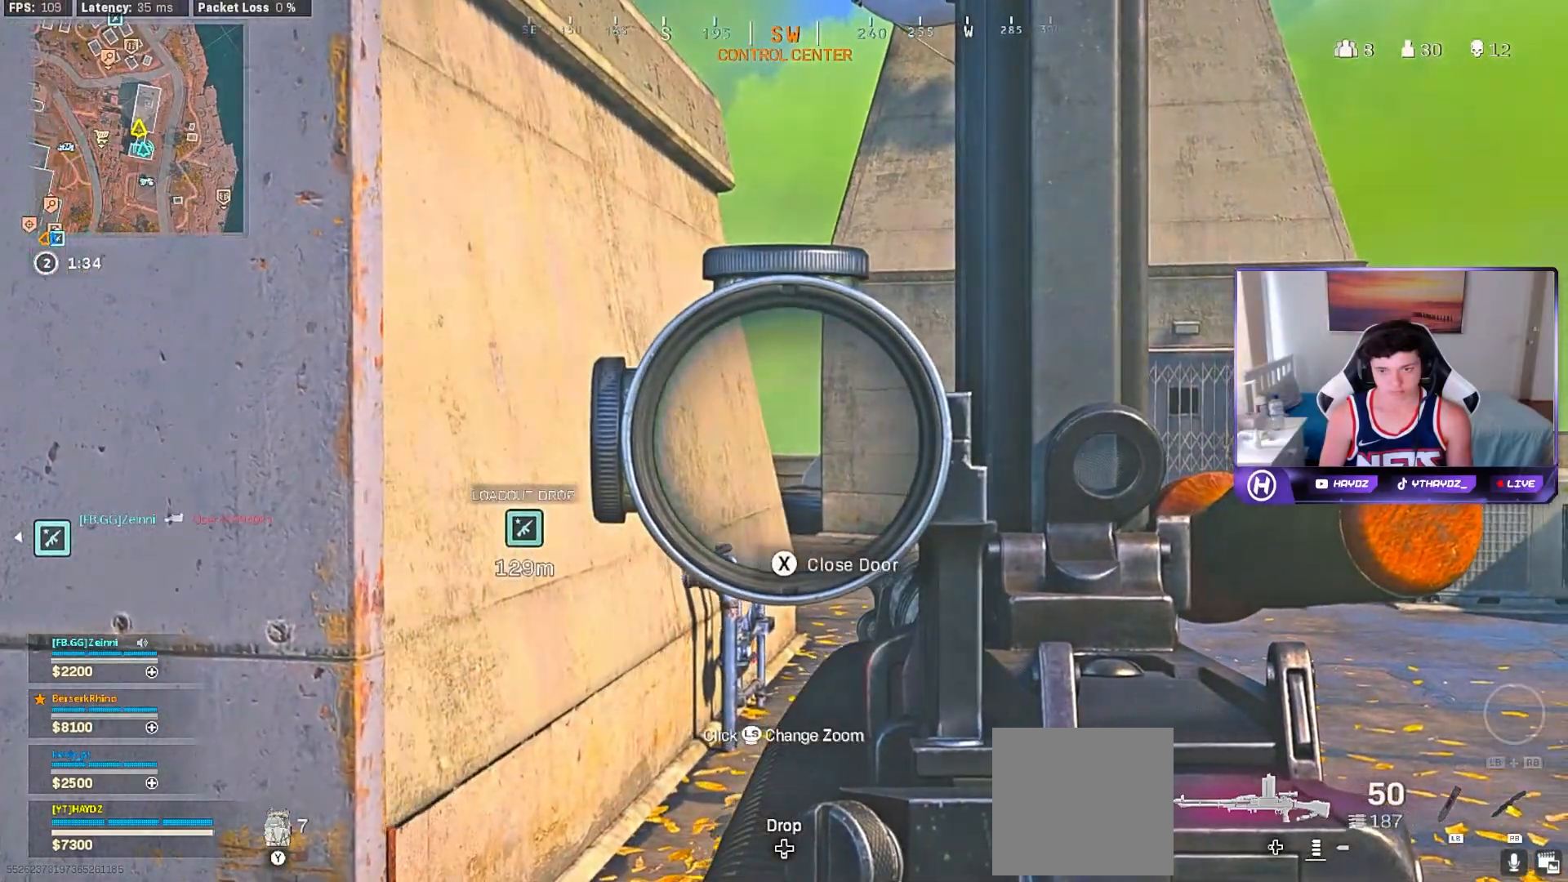
{"dt_ms": 500, "buttons": ["L2"], "left_stick": "down-left", "right_stick": "center", "events": [[50, "left_stick", "left"], [67, "right_stick", "right"], [250, "right_stick", "center"], [300, "left_stick", "down-left"]]}
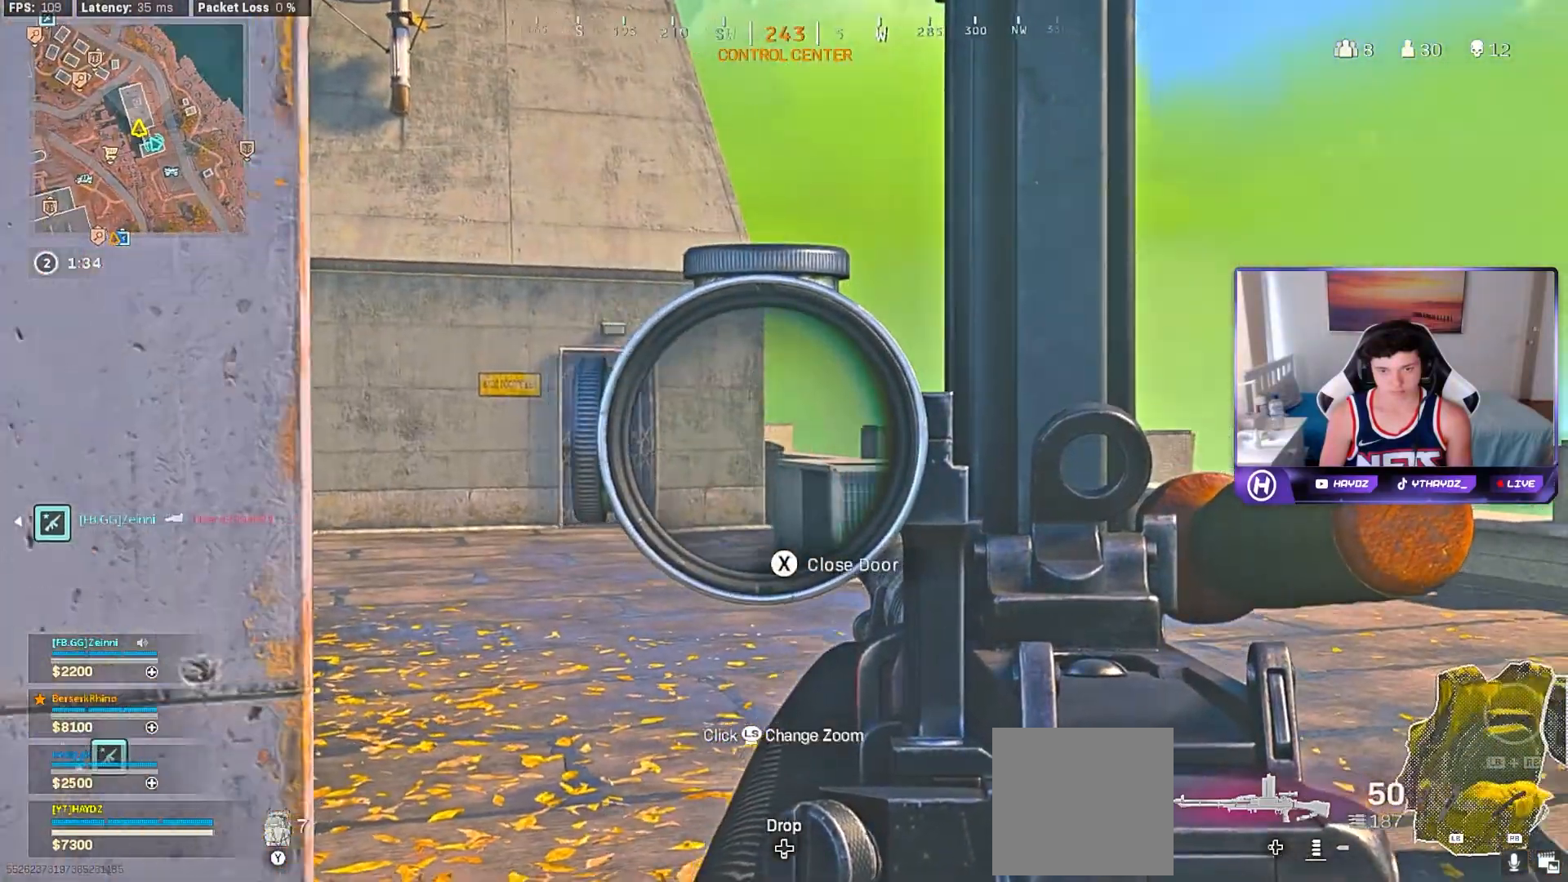
{"dt_ms": 500, "buttons": ["L2"], "left_stick": "right", "right_stick": "center", "events": [[117, "left_stick", "center"], [167, "left_stick", "right"], [250, "left_stick", "center"], [300, "left_stick", "left"], [433, "left_stick", "right"]]}
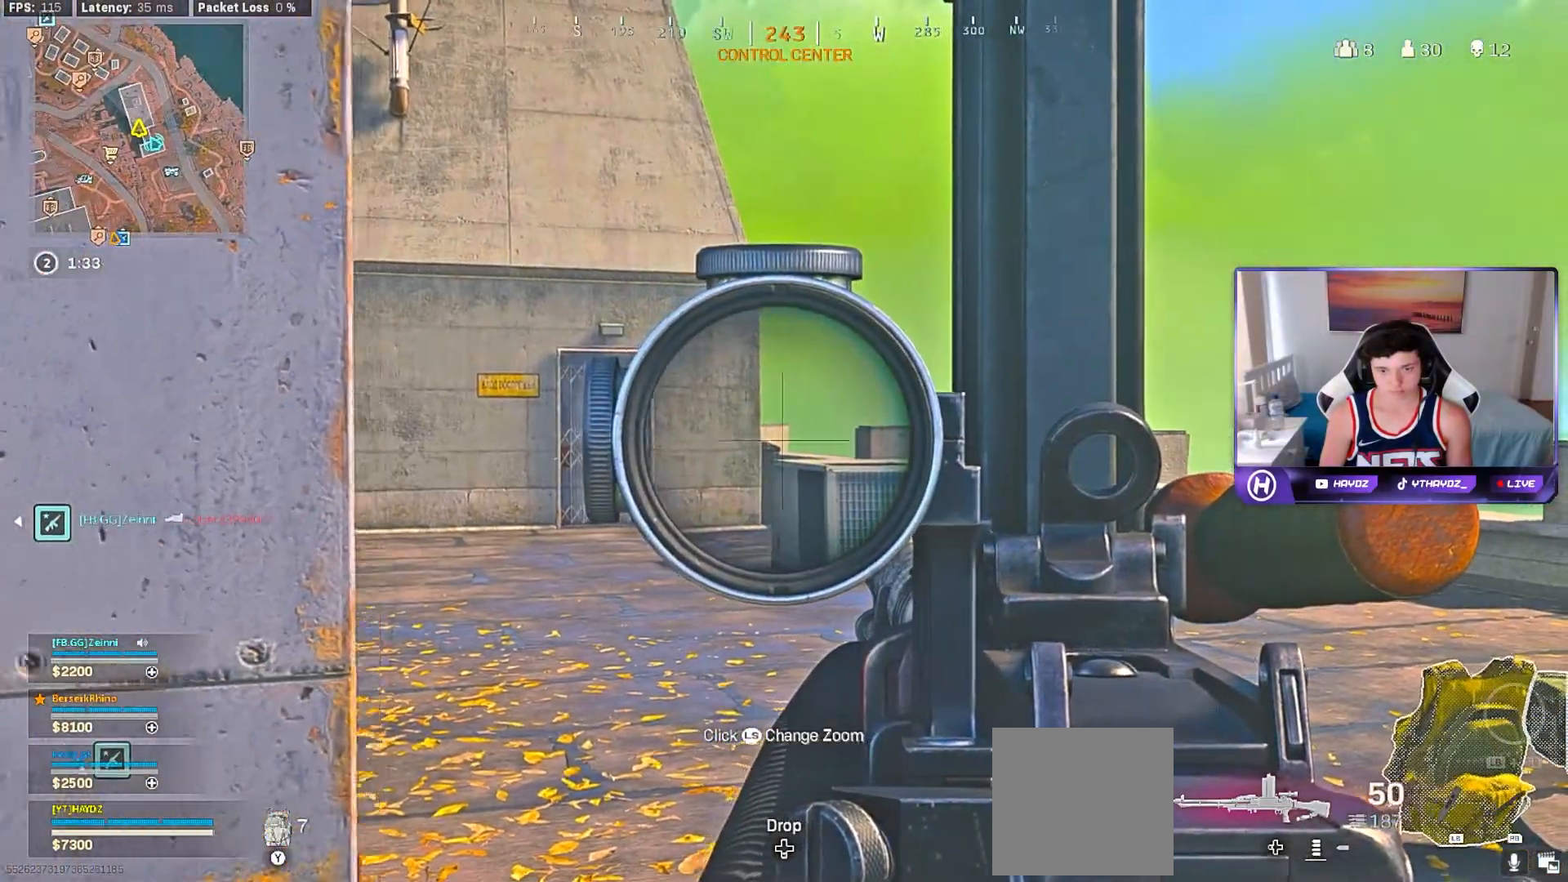
{"dt_ms": 500, "buttons": ["L2"], "left_stick": "right", "right_stick": "up-left", "events": [[67, "left_stick", "left"], [200, "left_stick", "right"], [300, "right_stick", "up-left"], [317, "left_stick", "center"], [400, "left_stick", "right"]]}
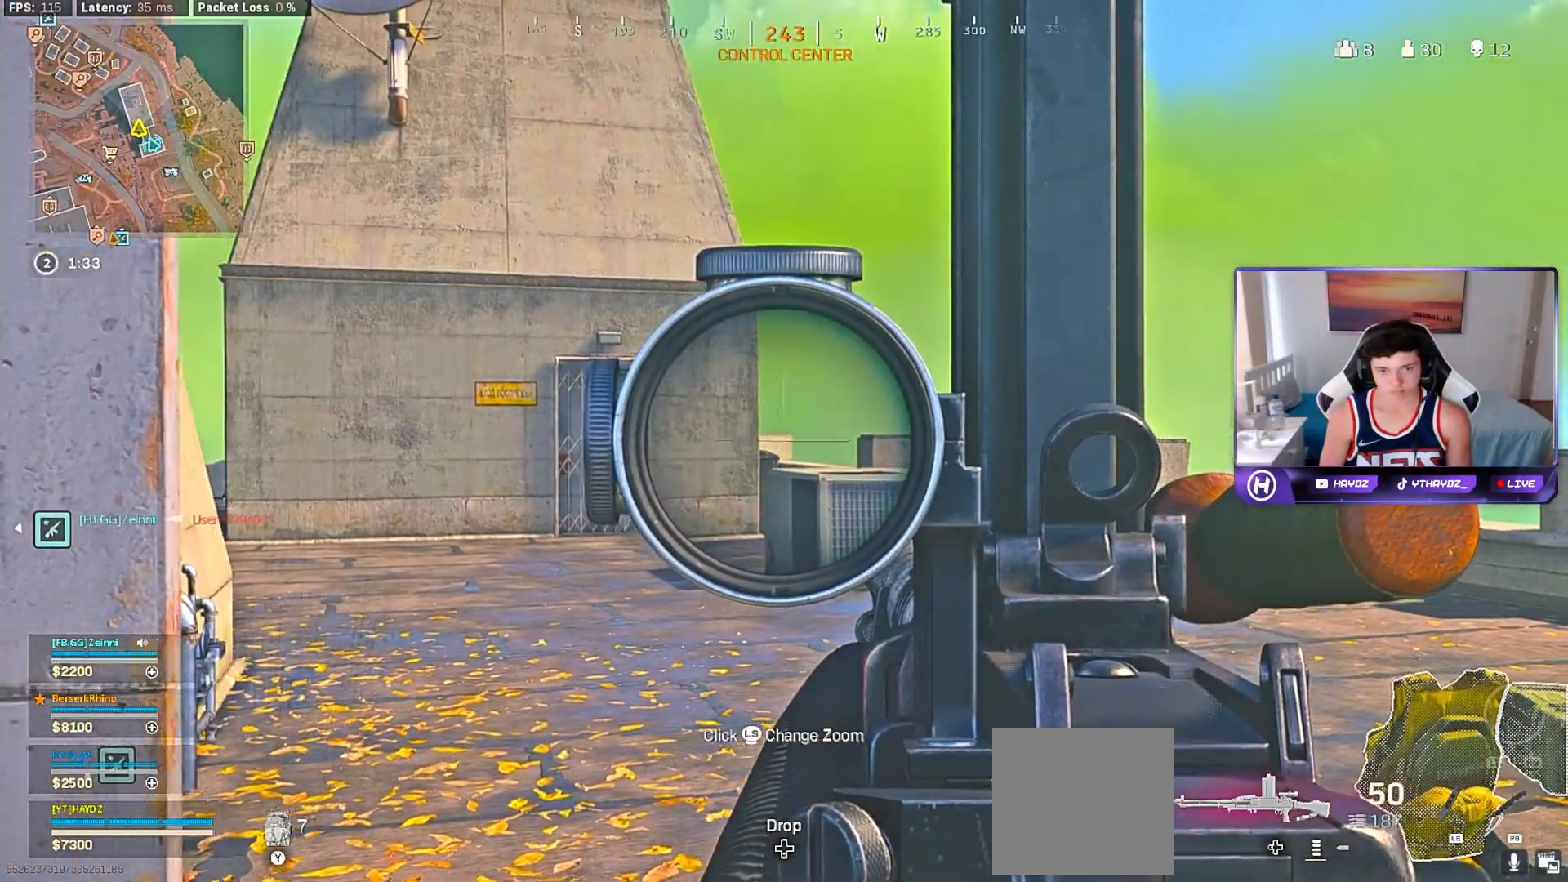
{"dt_ms": 500, "buttons": [], "left_stick": "down-left", "right_stick": "up-right", "events": [[33, "left_stick", "left"], [33, "right_stick", "center"], [183, "left_stick", "right"], [283, "left_stick", "left"], [317, "L2", "up"], [350, "right_stick", "up-right"], [467, "left_stick", "down-left"]]}
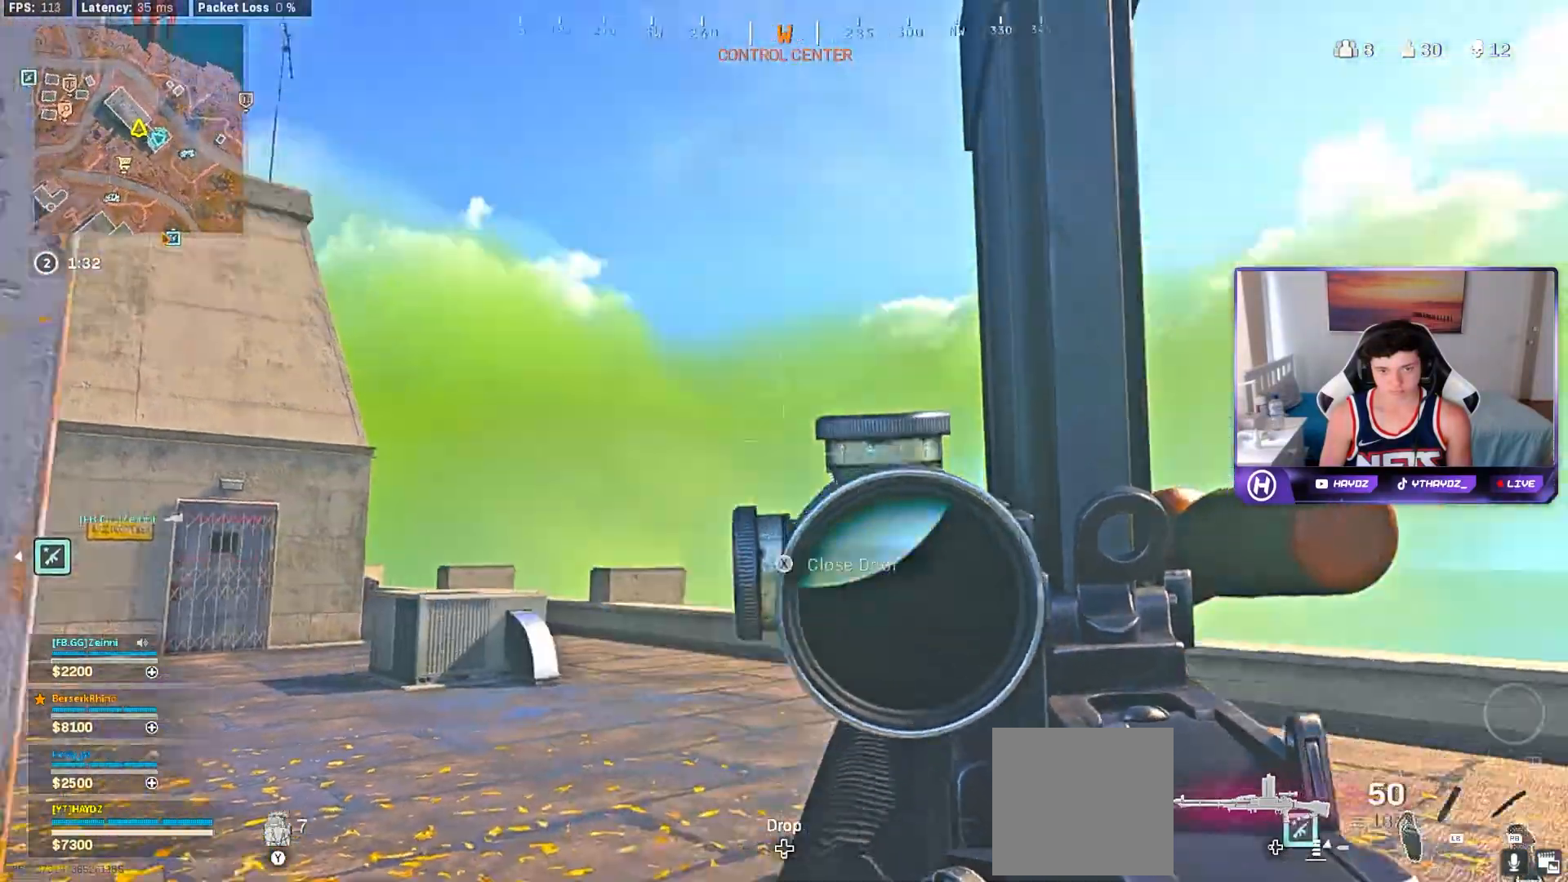
{"dt_ms": 500, "buttons": [], "left_stick": "right", "right_stick": "down-left", "events": [[33, "right_stick", "center"], [350, "left_stick", "right"], [467, "right_stick", "down-left"]]}
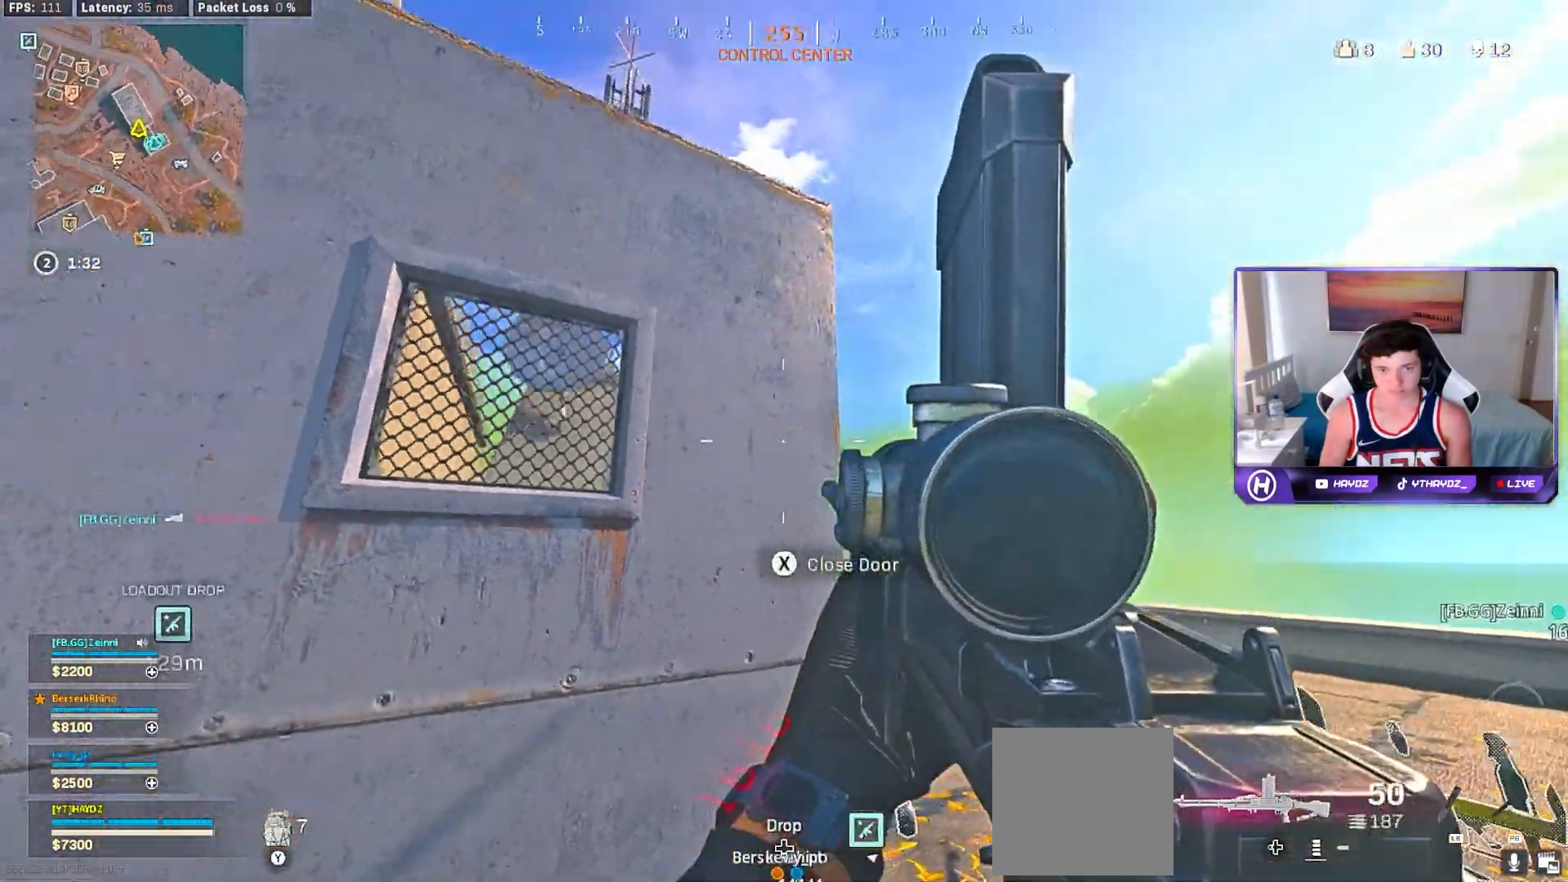
{"dt_ms": 500, "buttons": [], "left_stick": "center", "right_stick": "center", "events": [[217, "right_stick", "center"], [233, "left_stick", "center"], [317, "left_stick", "left"], [467, "left_stick", "center"]]}
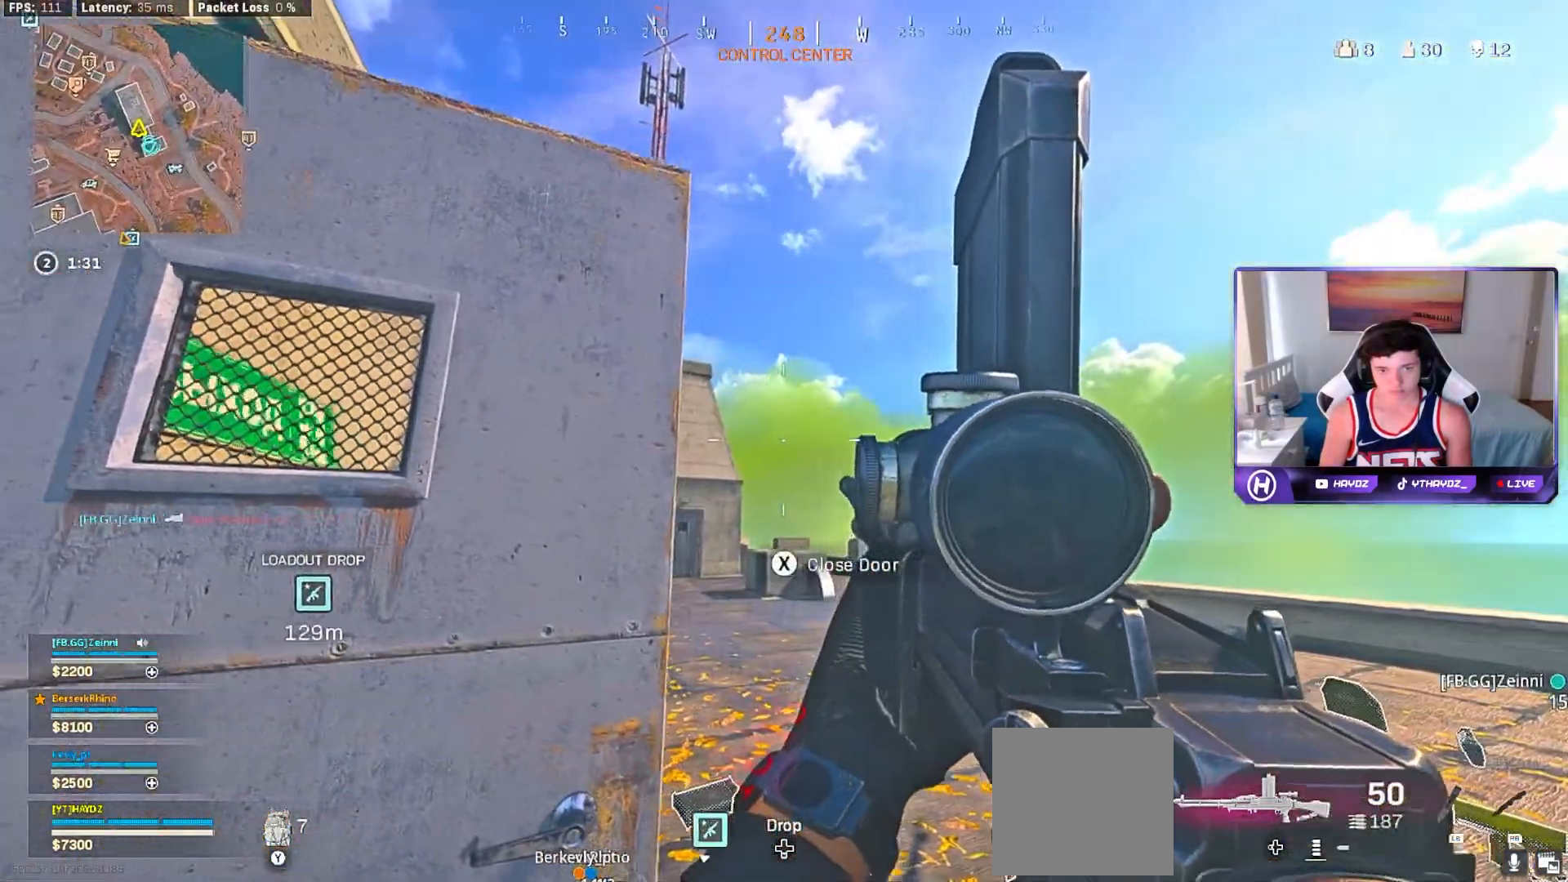
{"dt_ms": 500, "buttons": [], "left_stick": "right", "right_stick": "center", "events": [[17, "left_stick", "right"], [50, "right_stick", "down"], [183, "left_stick", "up-right"], [283, "right_stick", "center"], [300, "left_stick", "center"], [417, "left_stick", "right"]]}